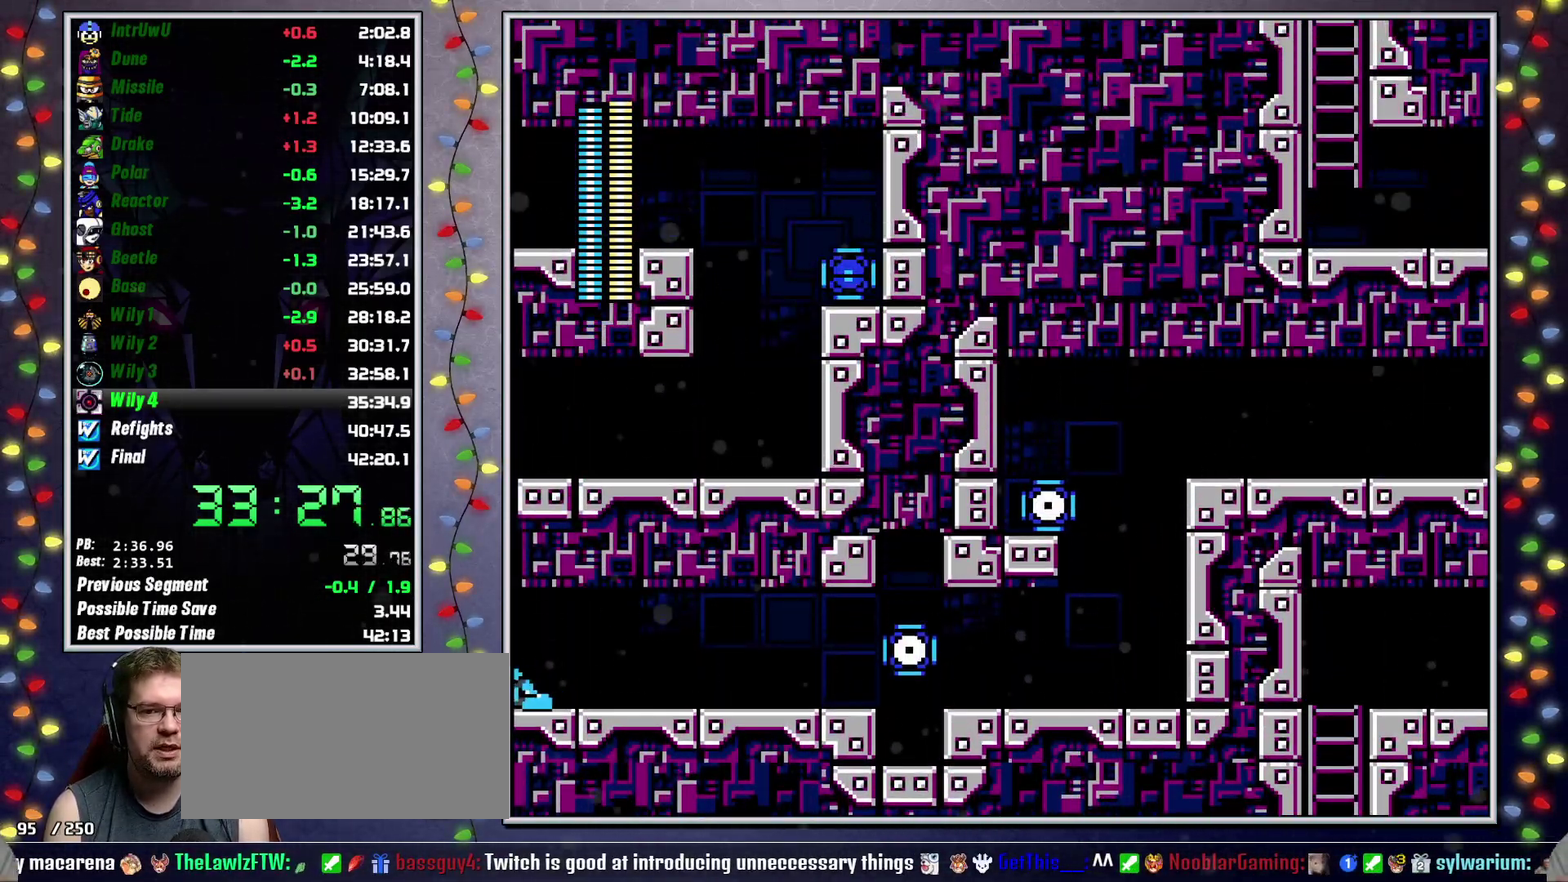
Gameplay with a controller (Xbox layout); each line is a JSON object with the inputs held at the frame after it. "events" lists button and stick changes between this image and that frame as [ms after this image, input, new state], when the widget could be followed in between. Not read: L3 R3.
{"buttons": ["A", "DPAD_RIGHT"], "events": [[33, "DPAD_UP", "down"], [117, "DPAD_UP", "up"], [217, "L2", "down"], [233, "DPAD_UP", "down"], [333, "DPAD_UP", "up"], [350, "L2", "up"], [483, "A", "down"]]}
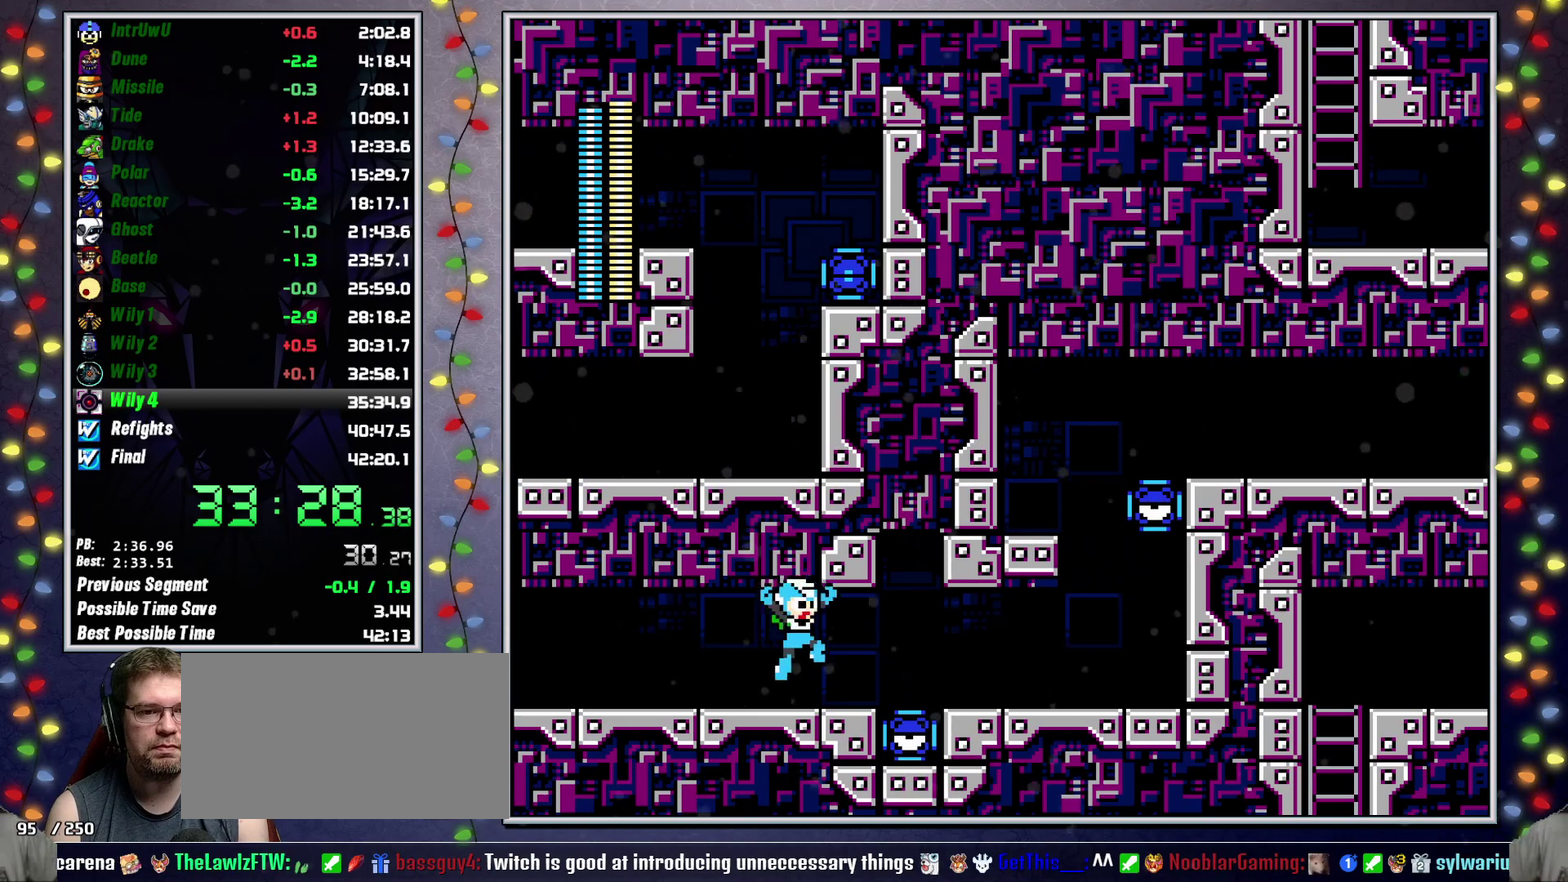
{"buttons": ["DPAD_RIGHT"], "events": [[67, "A", "up"], [217, "L2", "down"], [233, "DPAD_UP", "down"], [333, "DPAD_UP", "up"], [350, "L2", "up"]]}
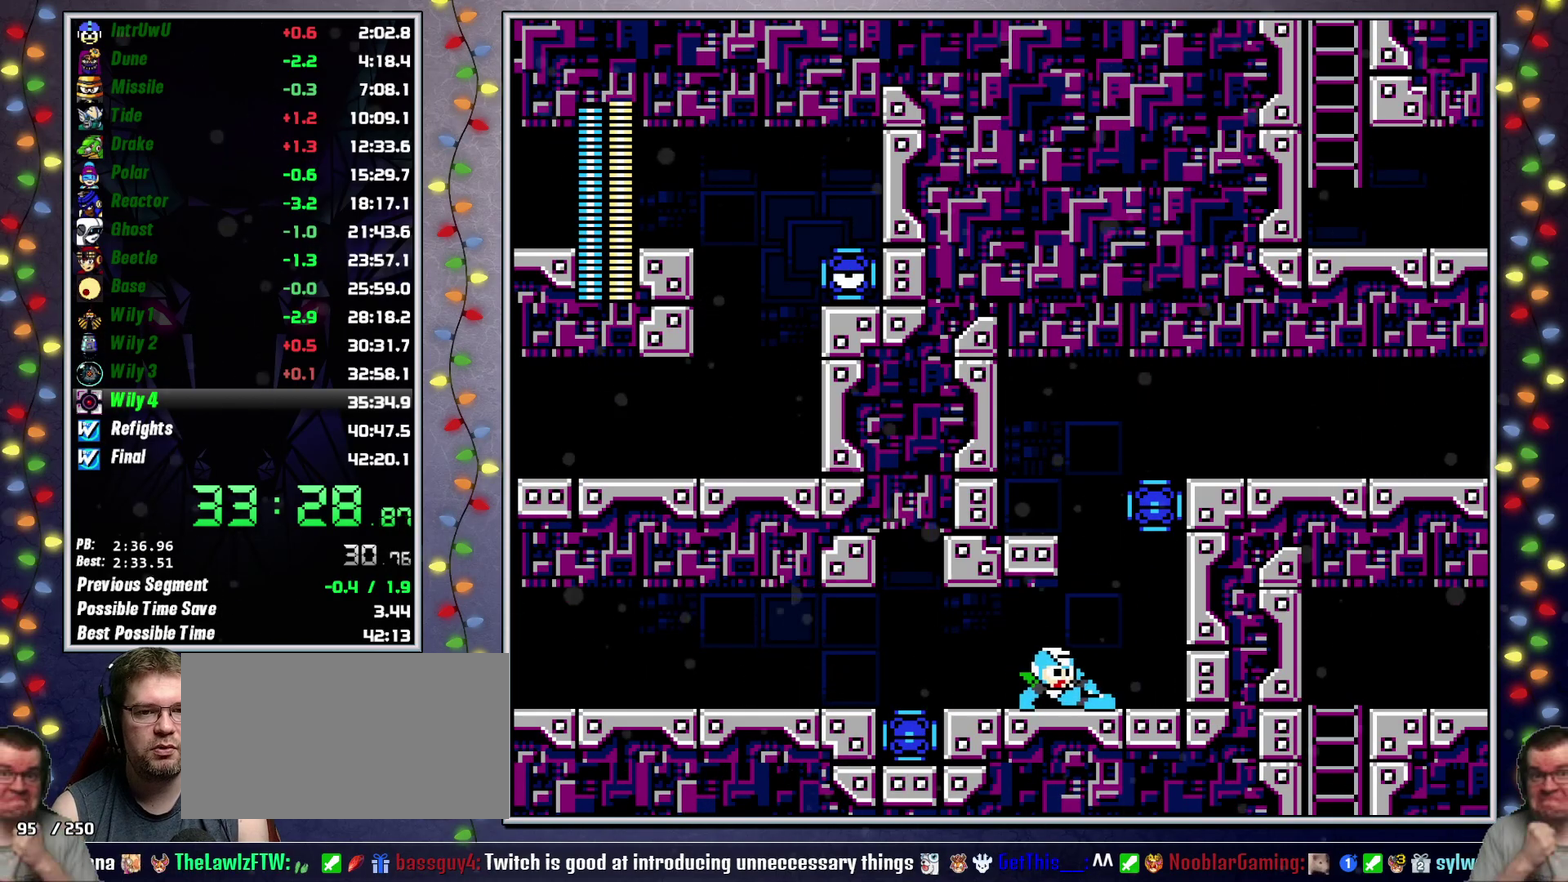
{"buttons": ["A", "DPAD_RIGHT"], "events": [[83, "A", "down"], [133, "DPAD_RIGHT", "up"], [183, "X", "down"], [233, "DPAD_RIGHT", "down"], [300, "A", "up"], [300, "X", "up"], [367, "A", "down"]]}
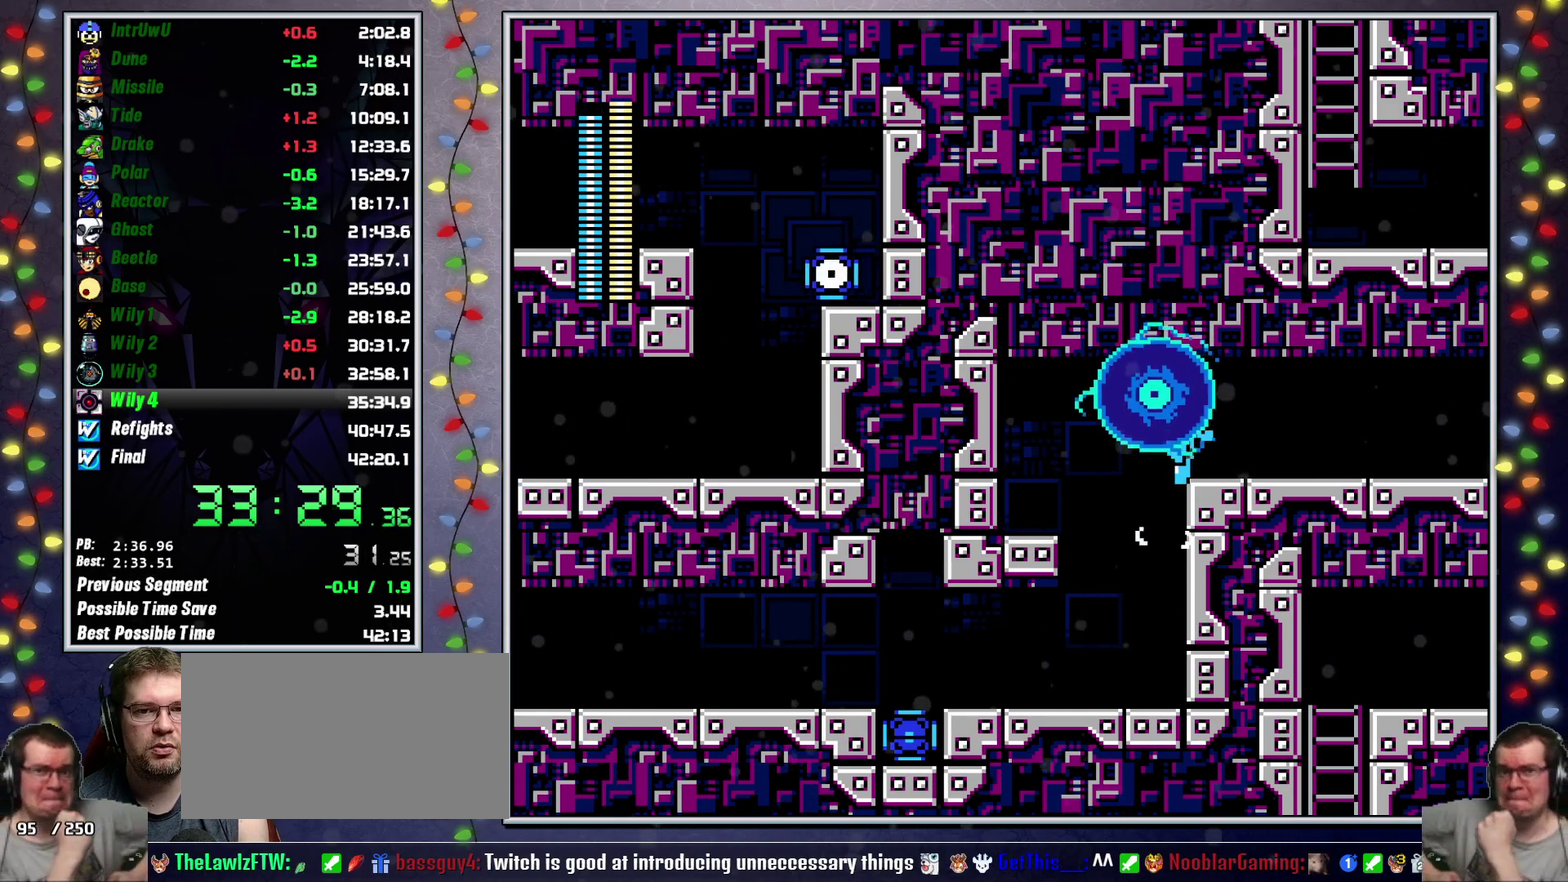
{"buttons": ["DPAD_RIGHT"], "events": [[67, "A", "up"], [133, "L2", "down"], [167, "DPAD_UP", "down"], [233, "DPAD_UP", "up"], [250, "L2", "up"]]}
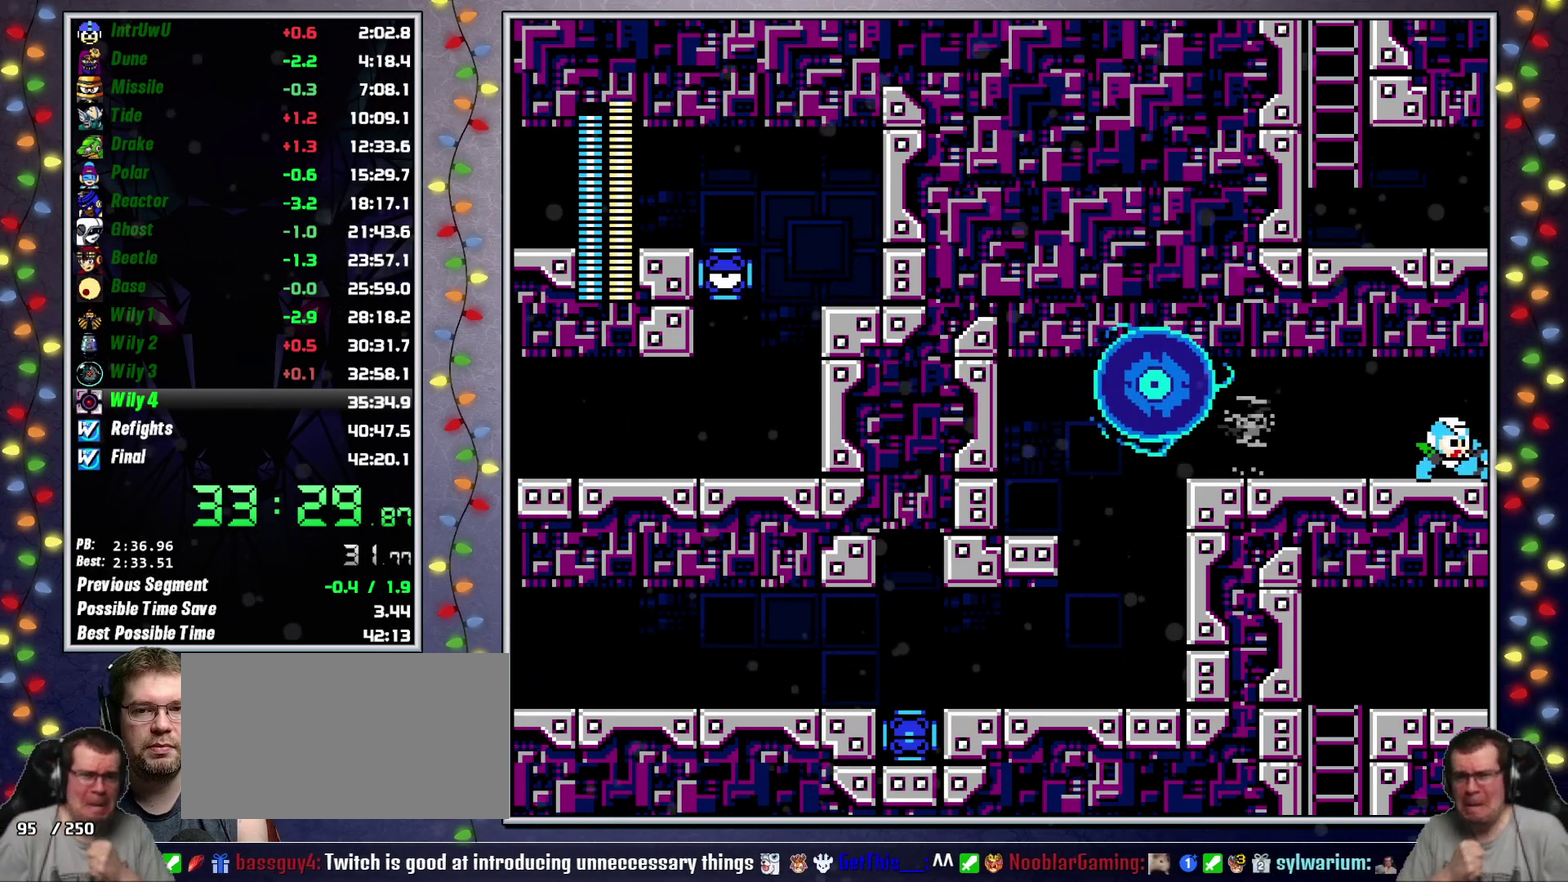
{"buttons": ["DPAD_RIGHT"], "events": [[150, "DPAD_UP", "down"], [150, "L2", "down"], [250, "DPAD_UP", "up"], [267, "L2", "up"]]}
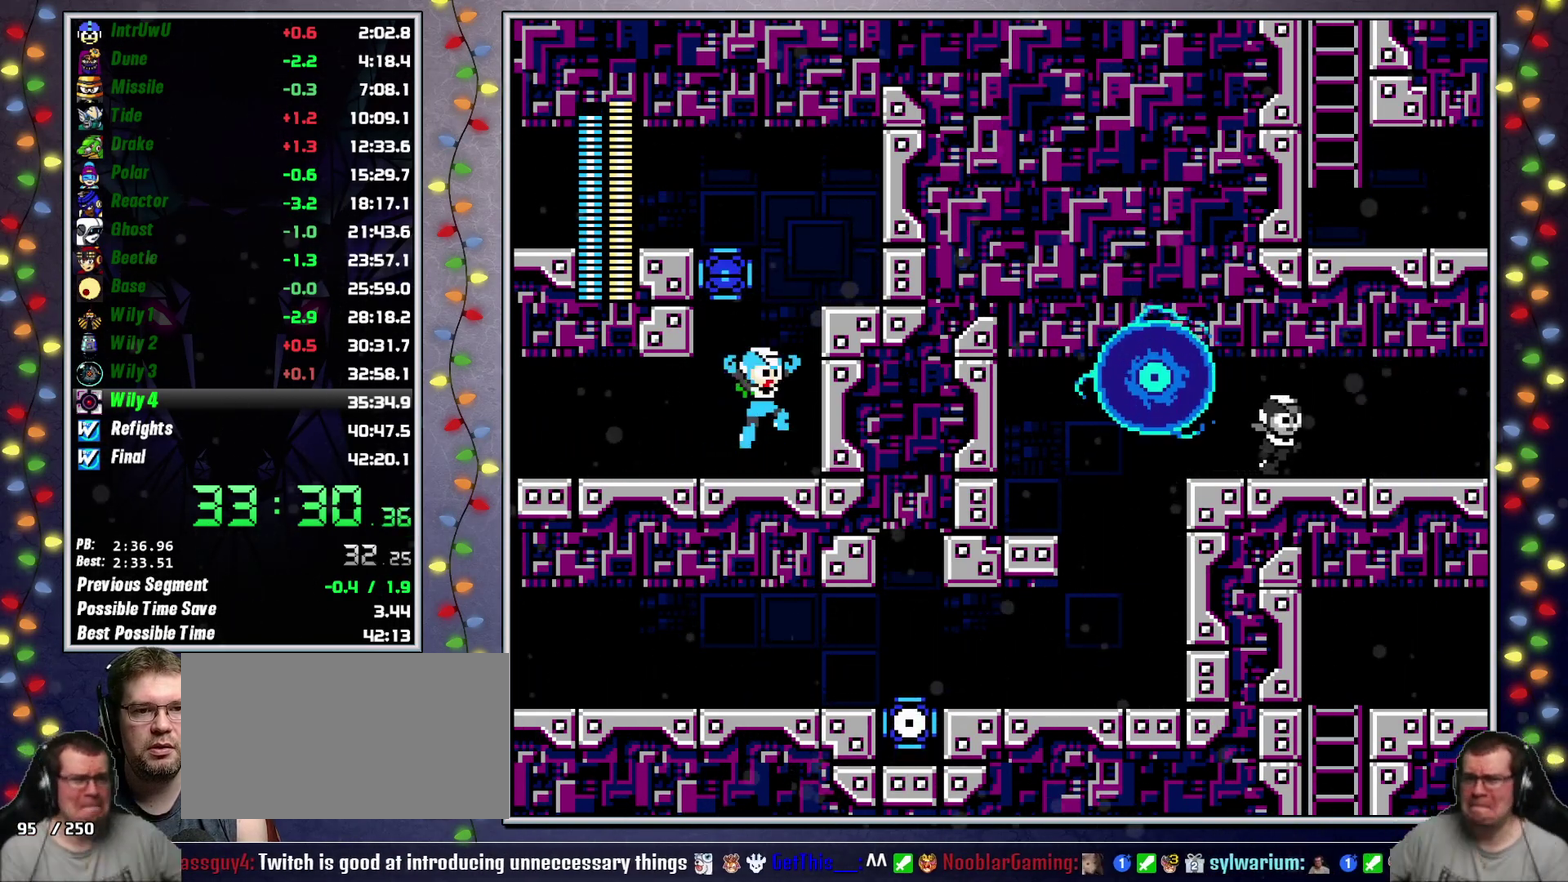
{"buttons": [], "events": [[17, "A", "down"], [100, "DPAD_RIGHT", "up"], [150, "X", "down"], [233, "A", "up"], [233, "X", "up"], [317, "A", "down"], [483, "A", "up"]]}
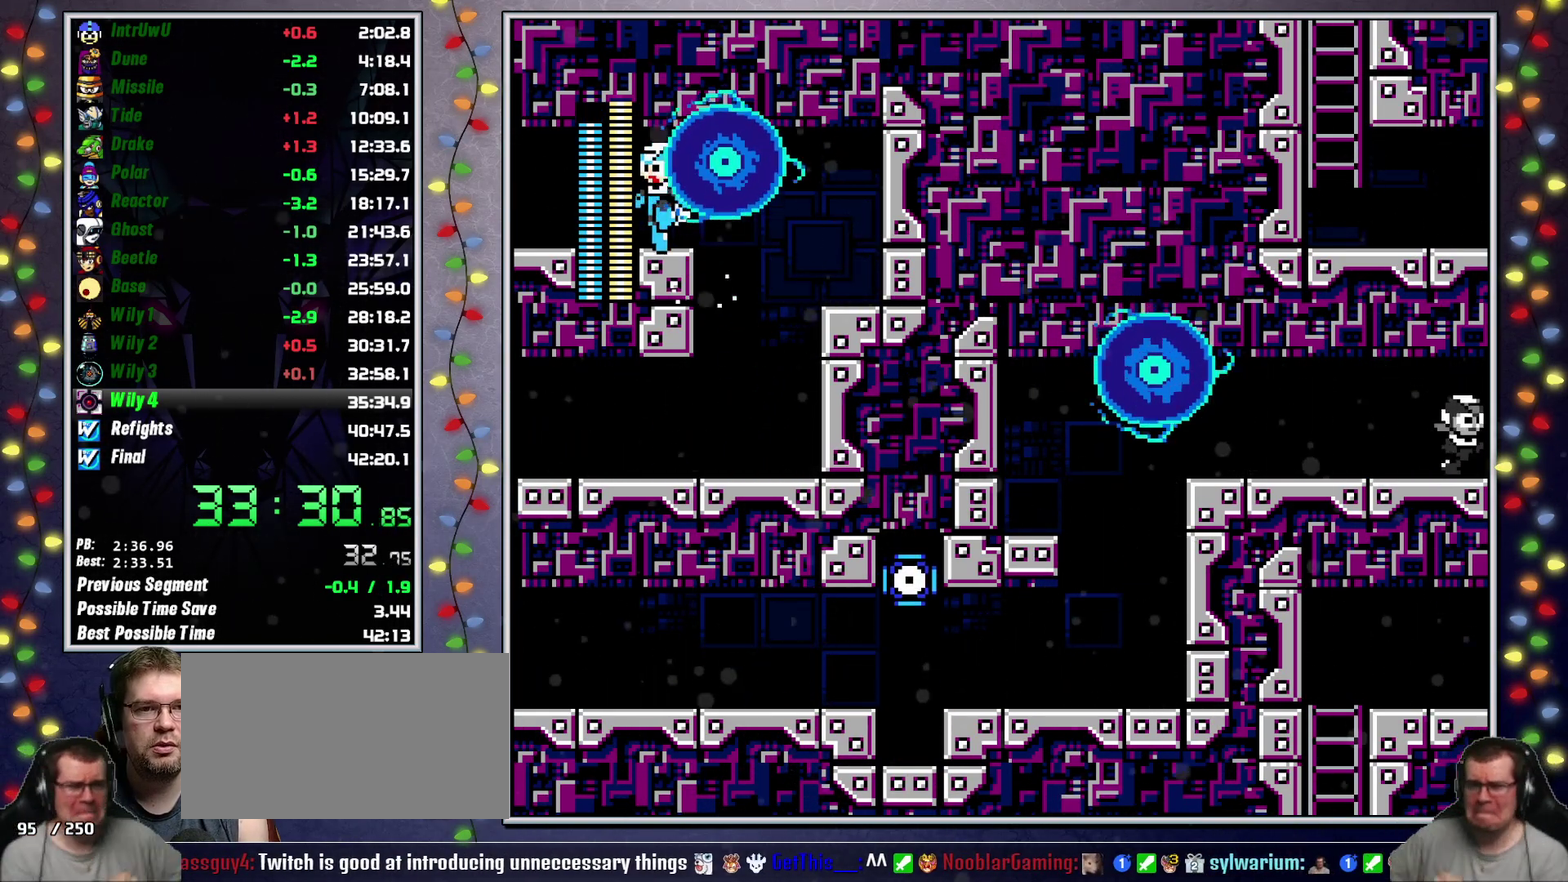
{"buttons": [], "events": [[100, "L2", "down"], [117, "DPAD_UP", "down"], [183, "DPAD_UP", "up"], [217, "L2", "up"]]}
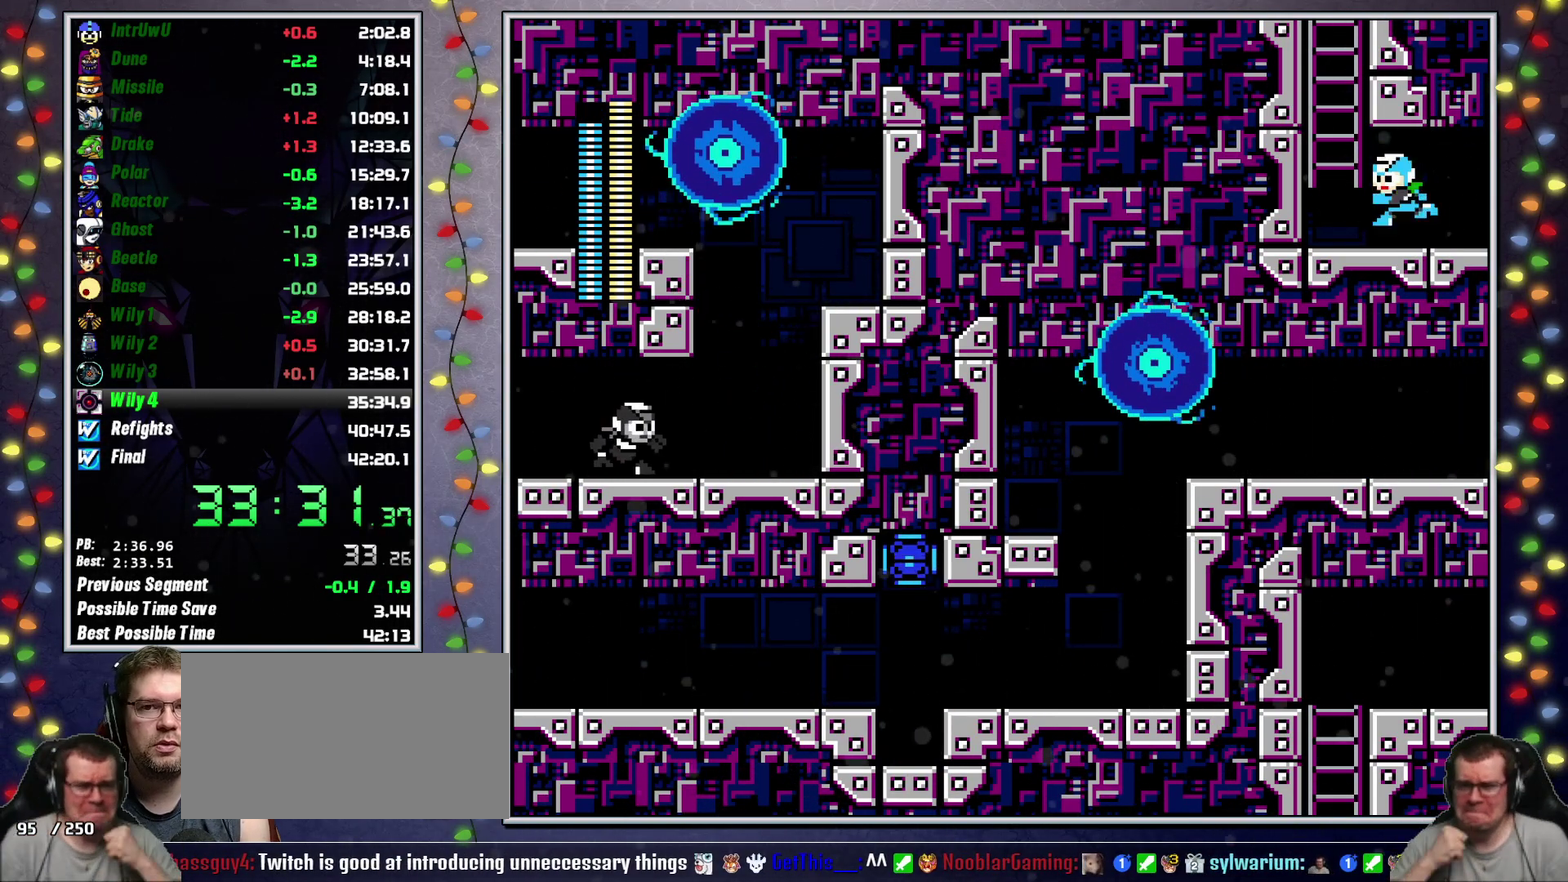
{"buttons": ["DPAD_UP"], "events": [[33, "A", "down"], [150, "DPAD_UP", "down"], [250, "A", "up"]]}
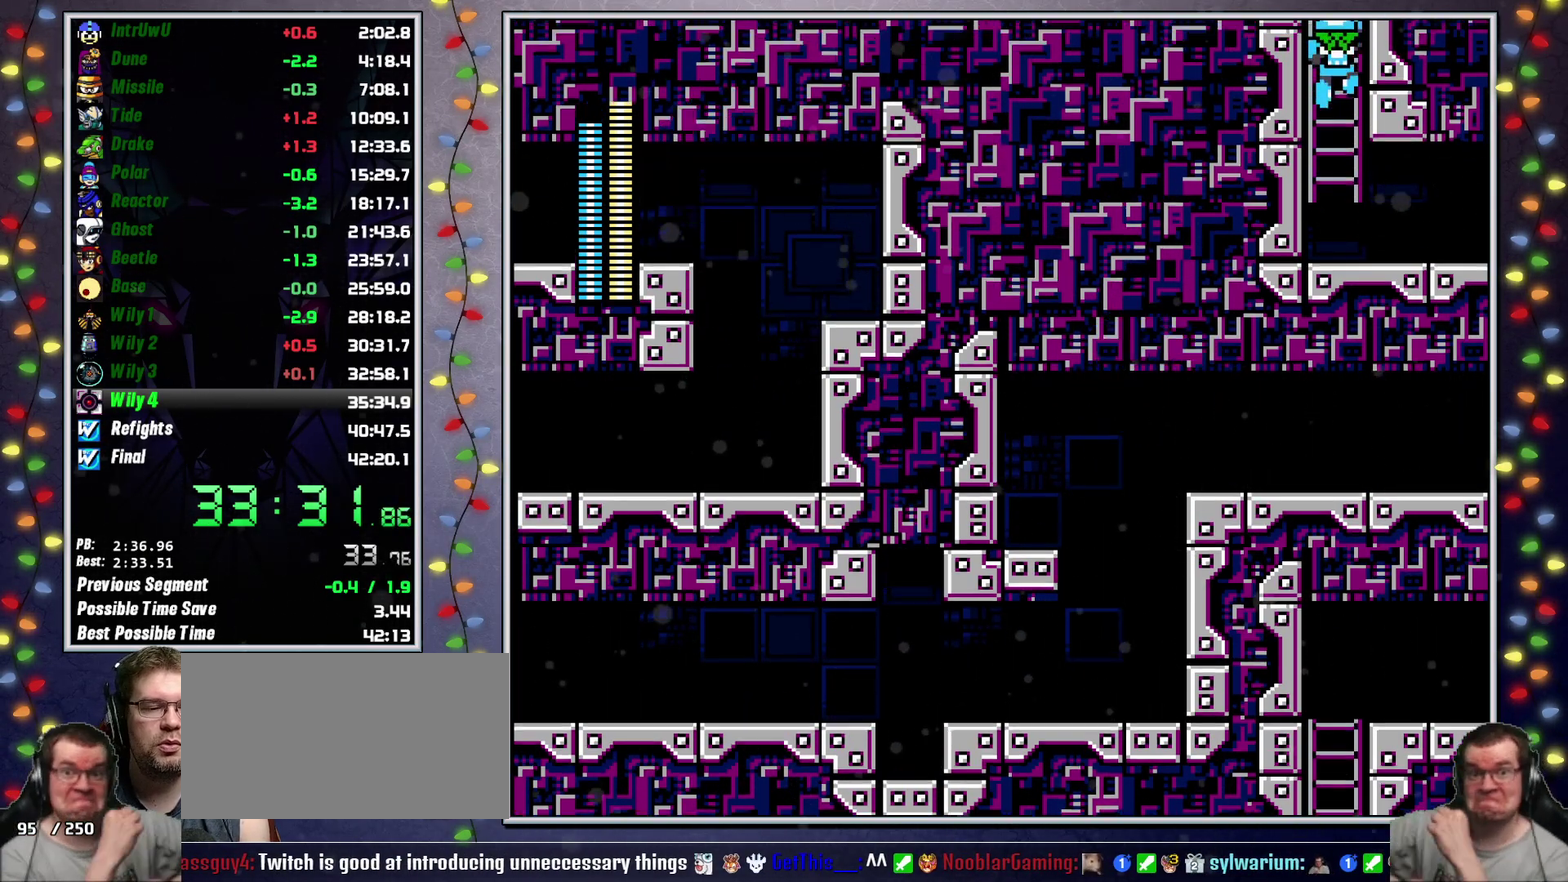
{"buttons": ["B", "DPAD_UP"], "events": [[350, "B", "down"]]}
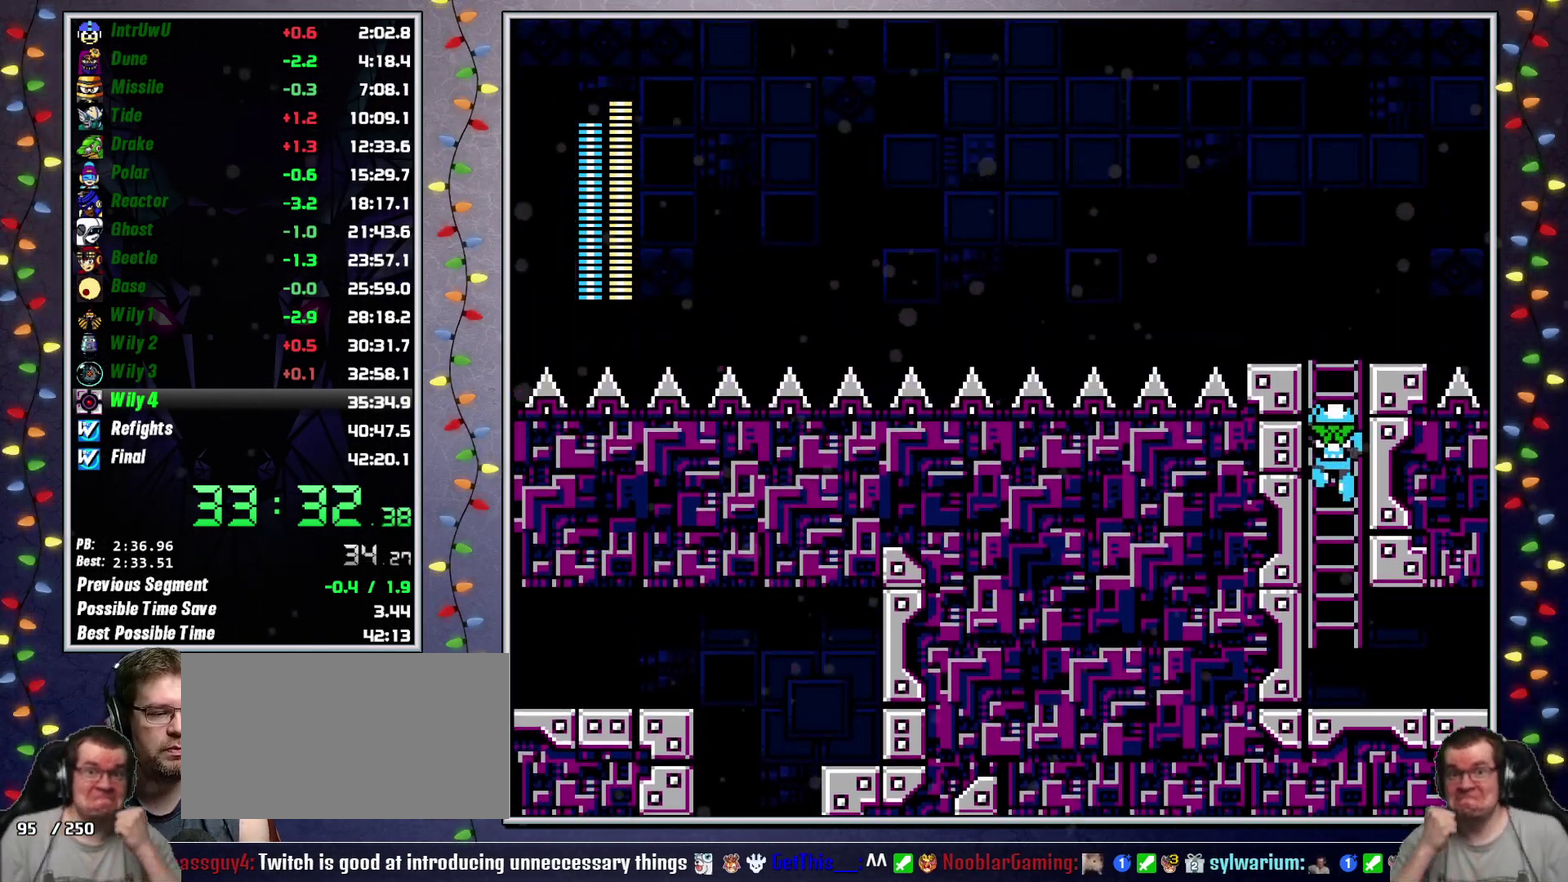
{"buttons": ["B", "DPAD_UP"], "events": []}
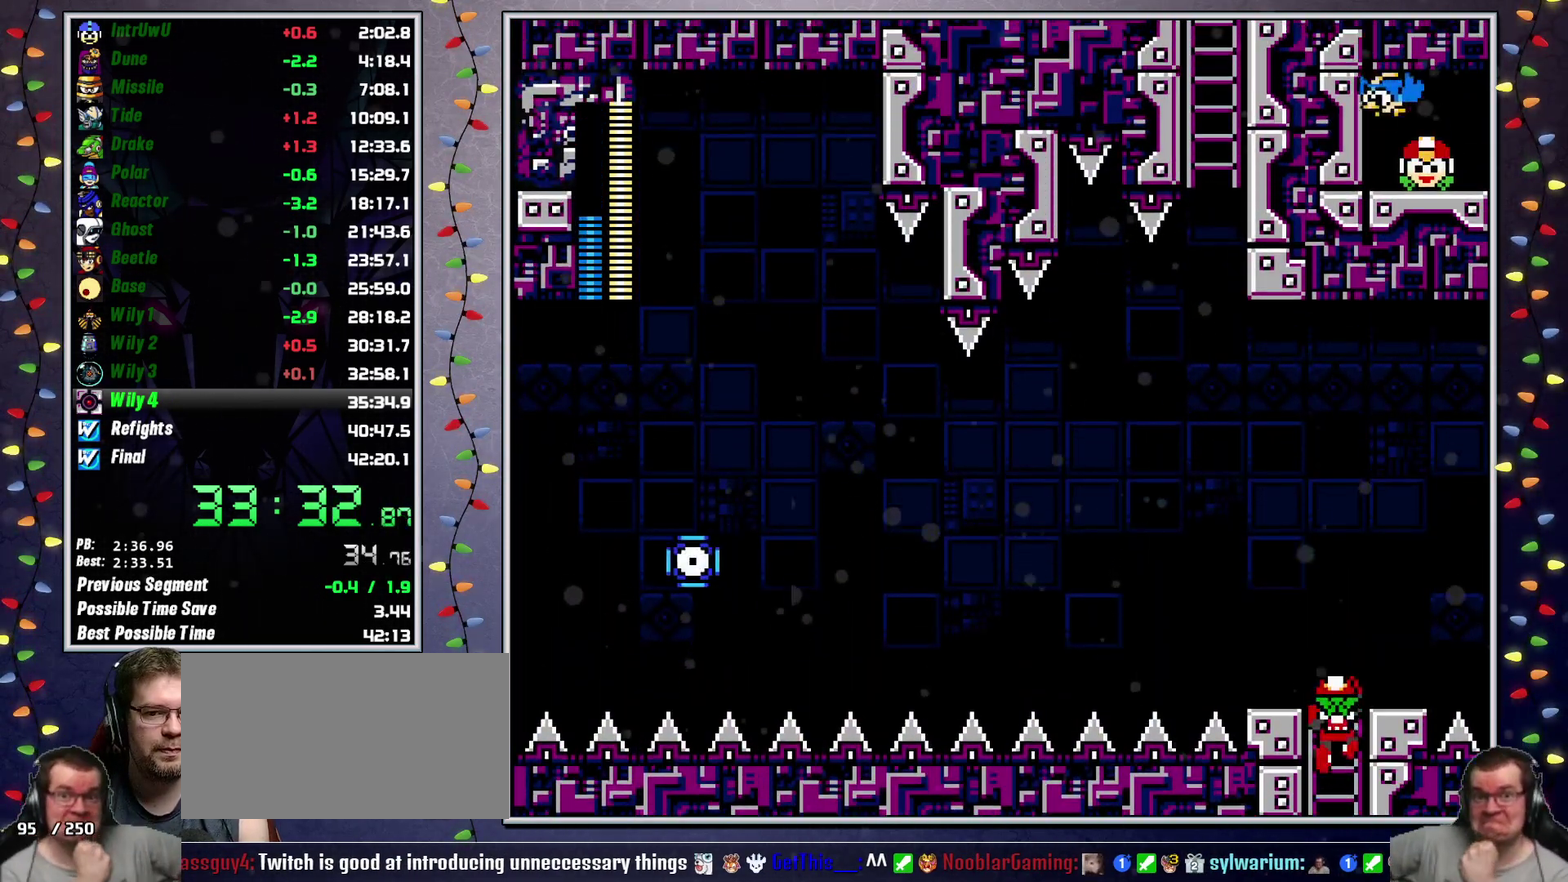
{"buttons": ["A", "DPAD_UP"], "events": [[183, "A", "down"], [200, "B", "up"]]}
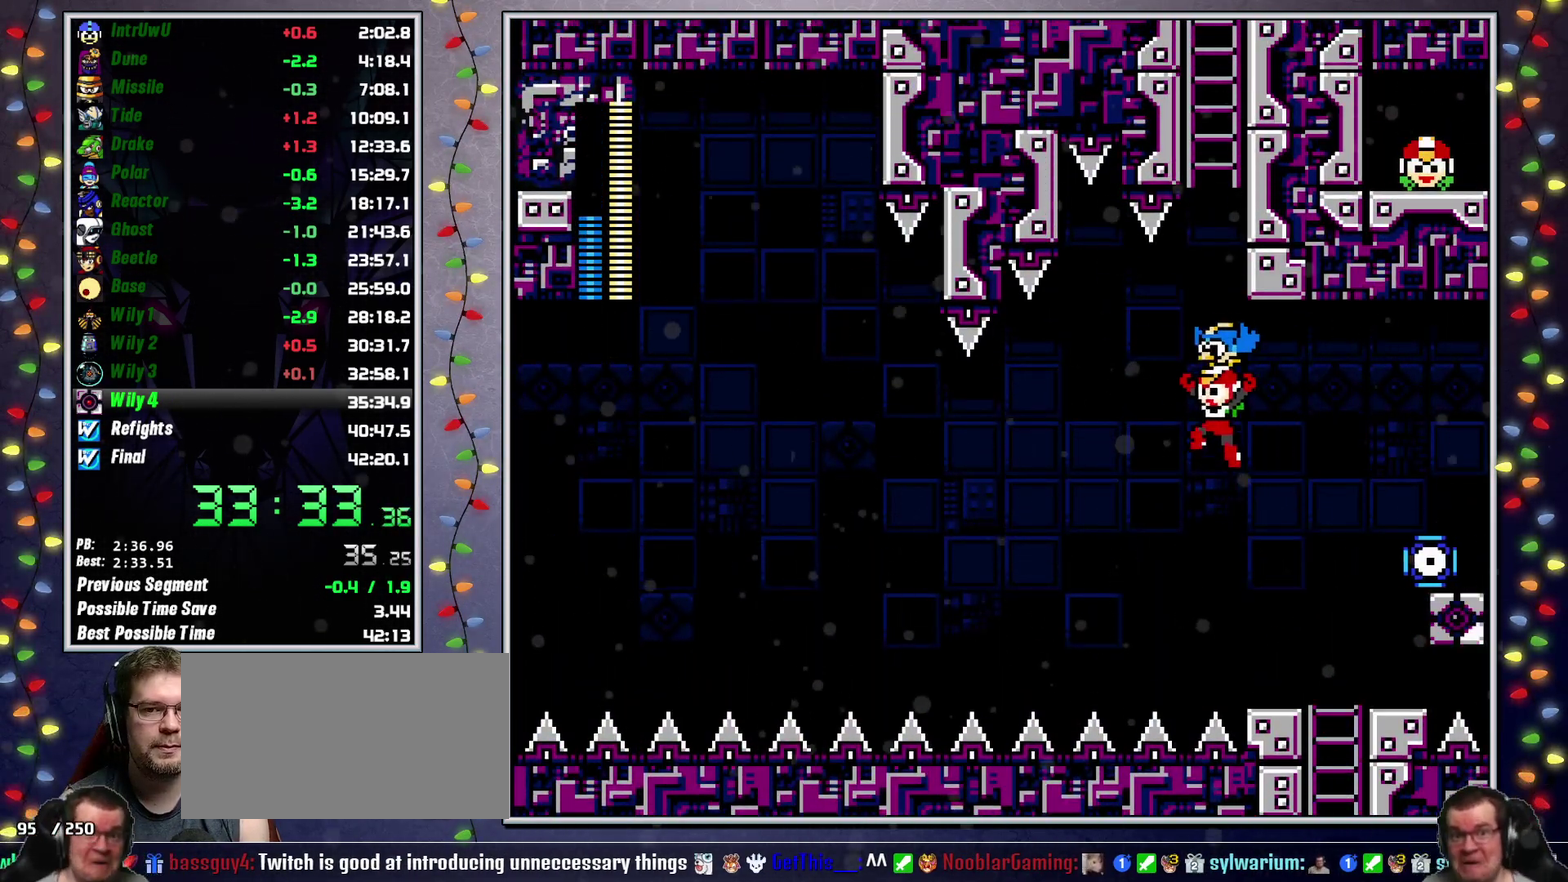
{"buttons": ["A", "DPAD_UP"], "events": [[83, "A", "up"], [167, "A", "down"], [183, "DPAD_RIGHT", "down"], [367, "DPAD_RIGHT", "up"]]}
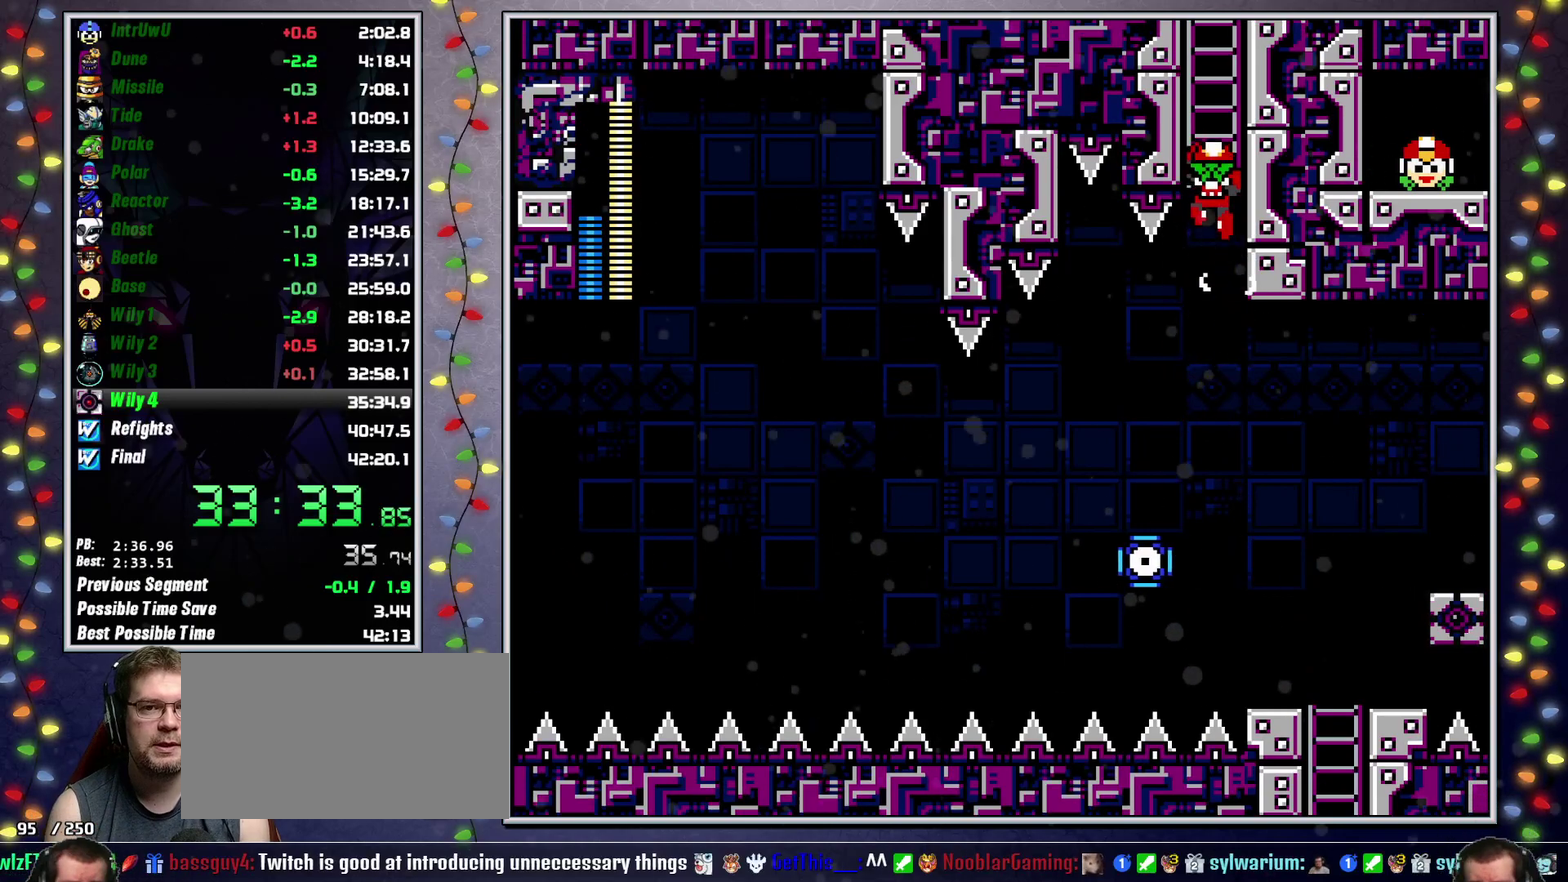
{"buttons": ["DPAD_UP"], "events": [[167, "A", "up"]]}
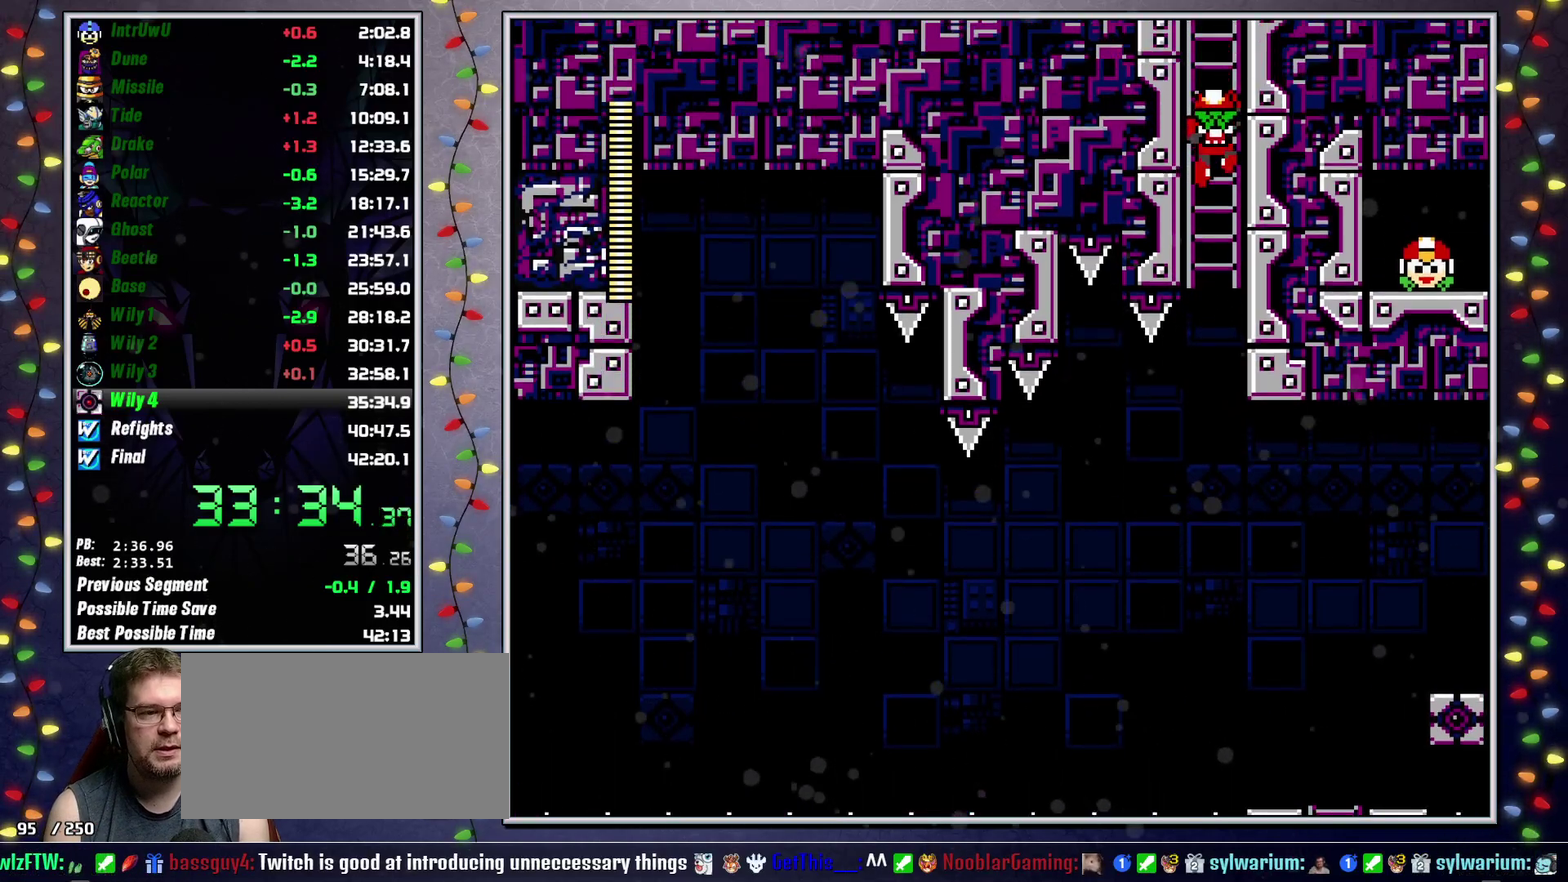
{"buttons": ["L2", "DPAD_UP", "DPAD_RIGHT"], "events": [[83, "DPAD_UP", "up"], [183, "DPAD_RIGHT", "down"], [183, "DPAD_UP", "down"], [200, "X", "down"], [283, "X", "up"], [433, "L2", "down"]]}
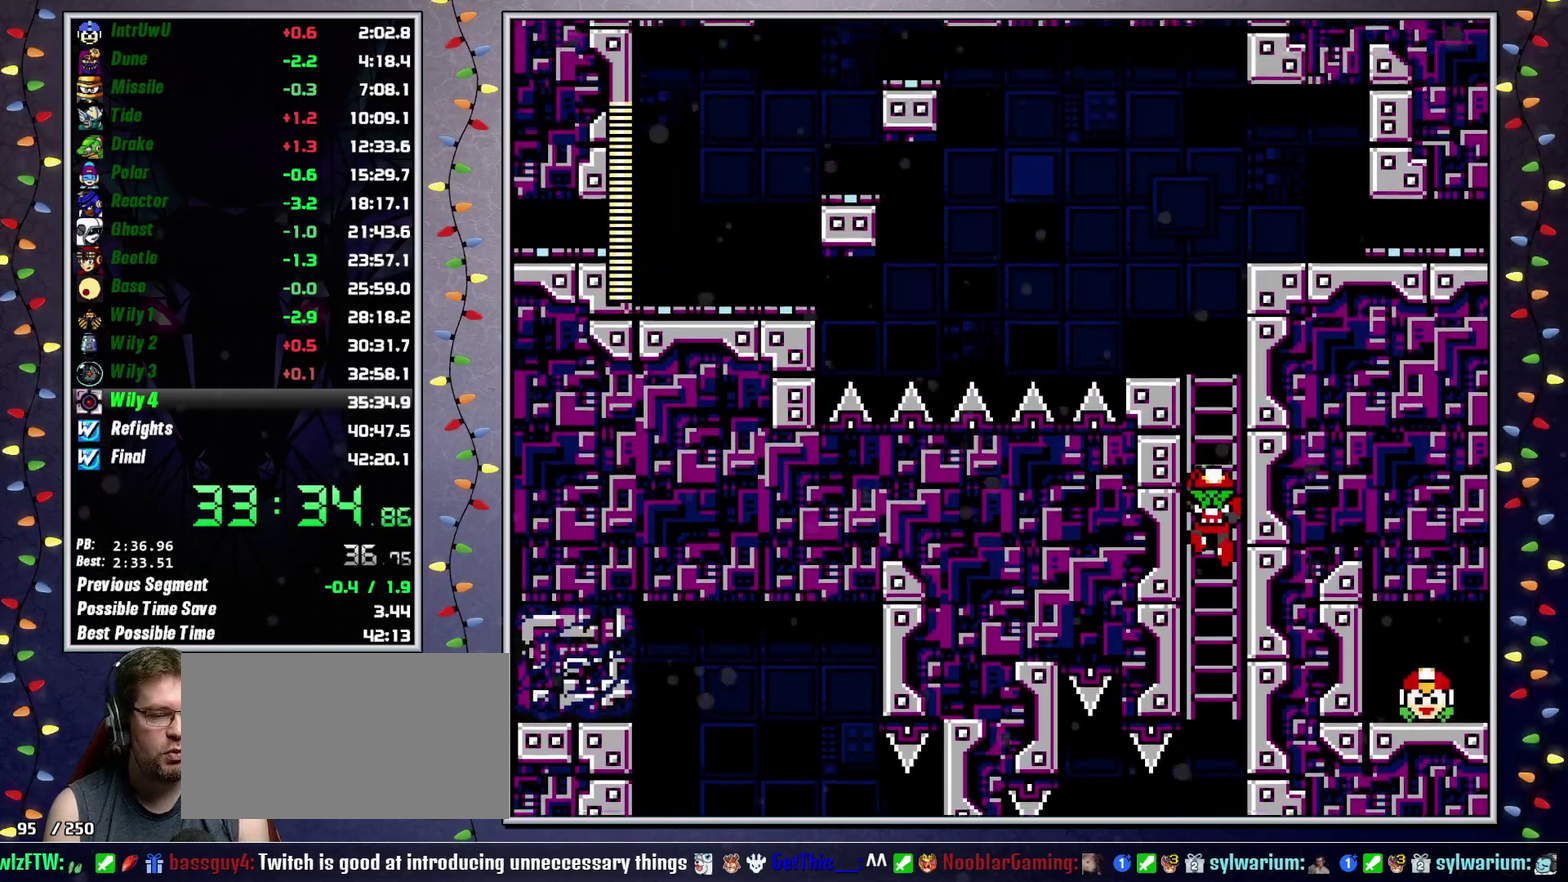
{"buttons": ["DPAD_UP", "DPAD_RIGHT"], "events": [[50, "L2", "up"]]}
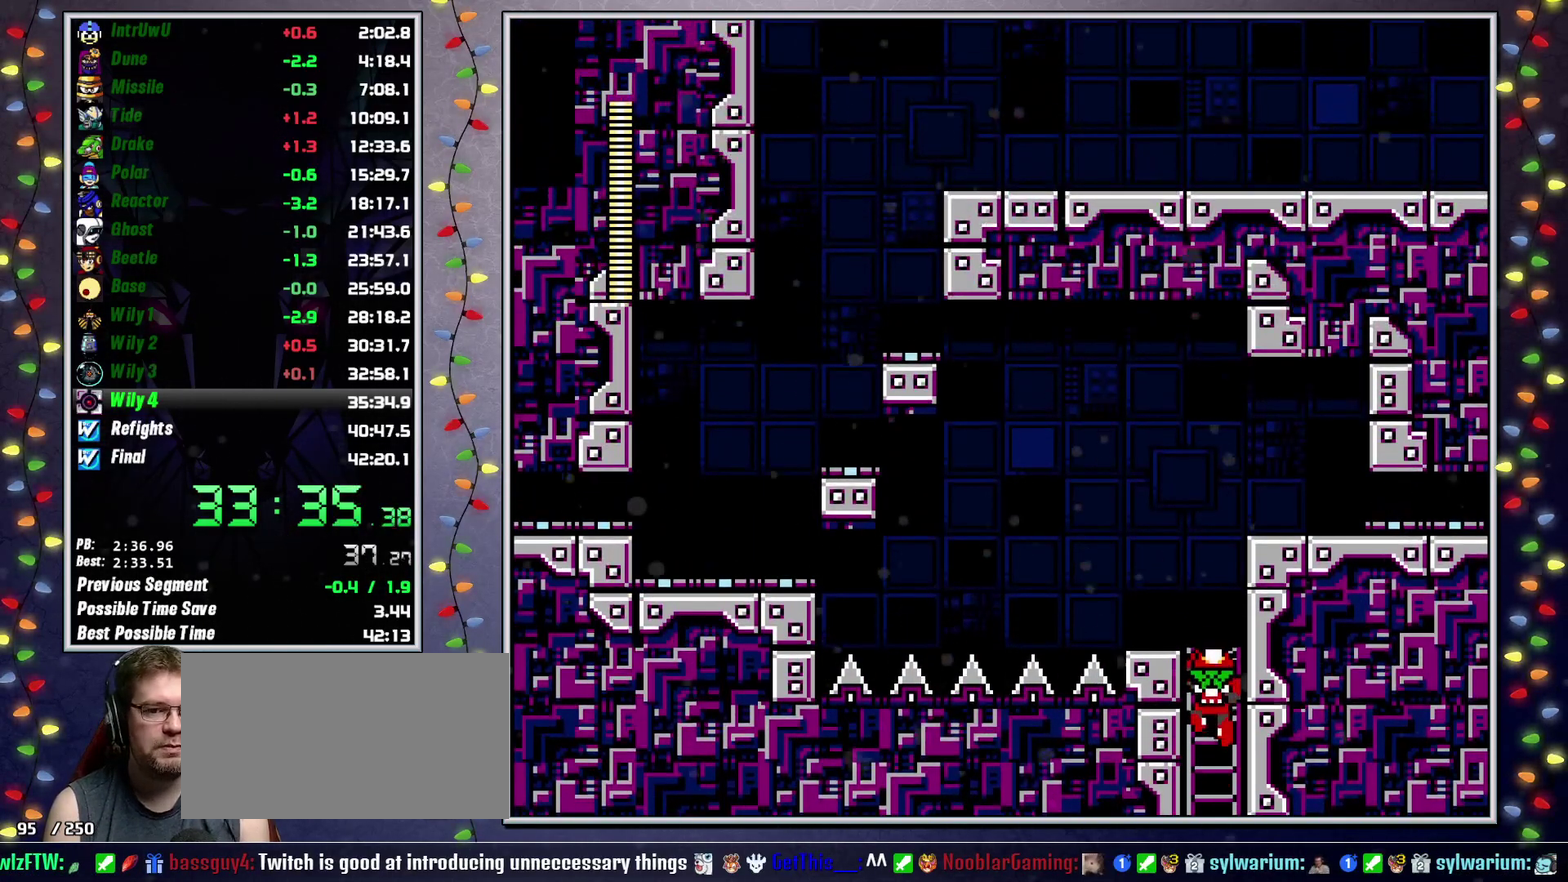
{"buttons": ["DPAD_RIGHT"], "events": [[267, "A", "down"], [417, "A", "up"], [483, "DPAD_UP", "up"]]}
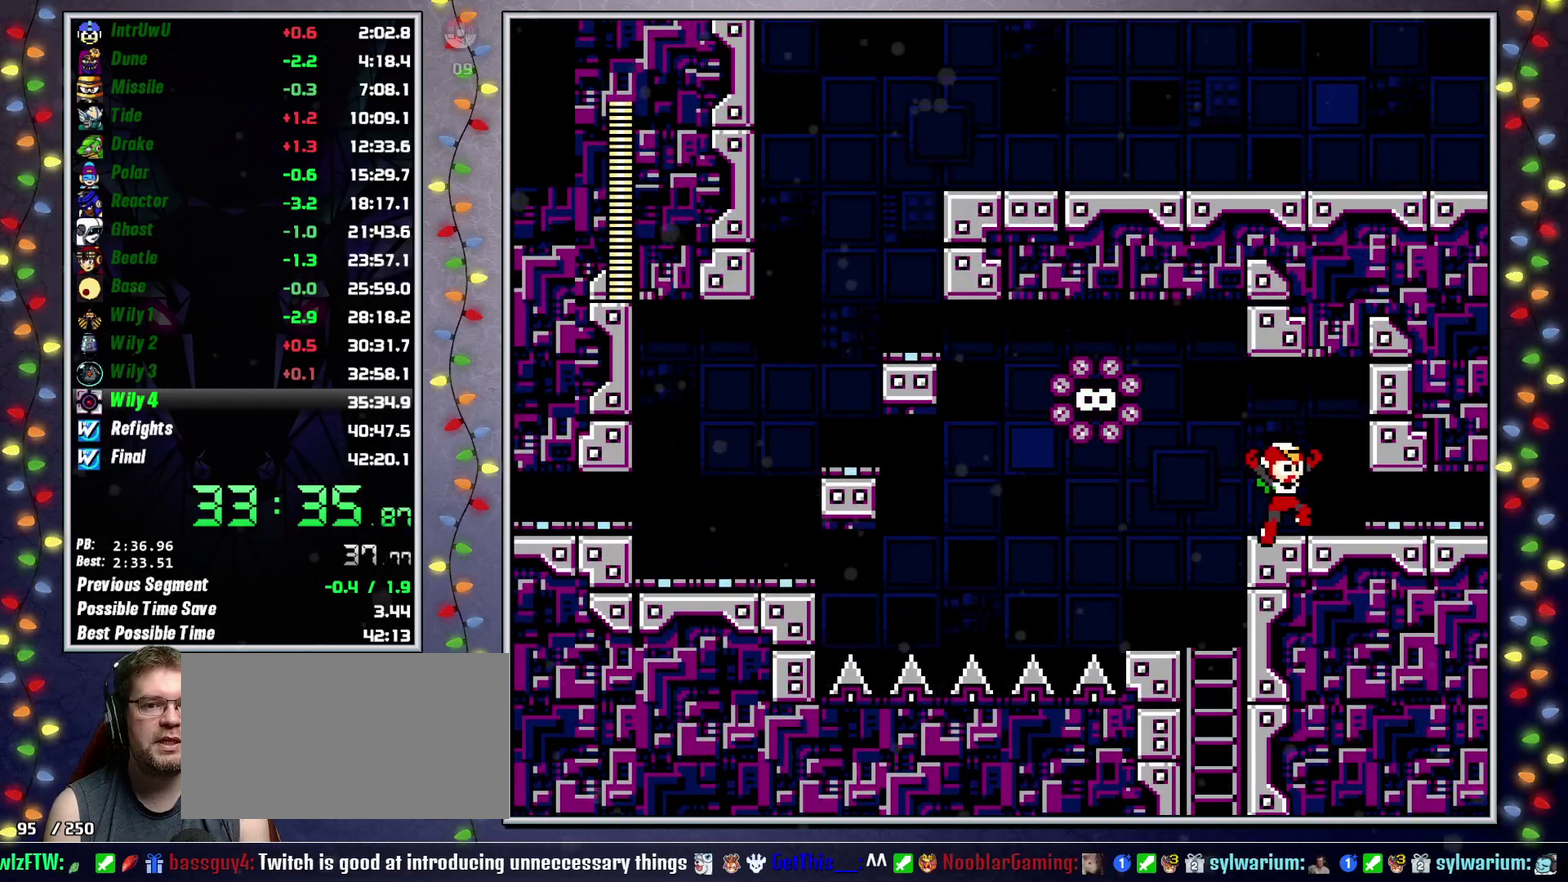
{"buttons": ["DPAD_RIGHT"], "events": [[83, "DPAD_UP", "down"], [83, "L2", "down"], [200, "DPAD_UP", "up"], [200, "L2", "up"]]}
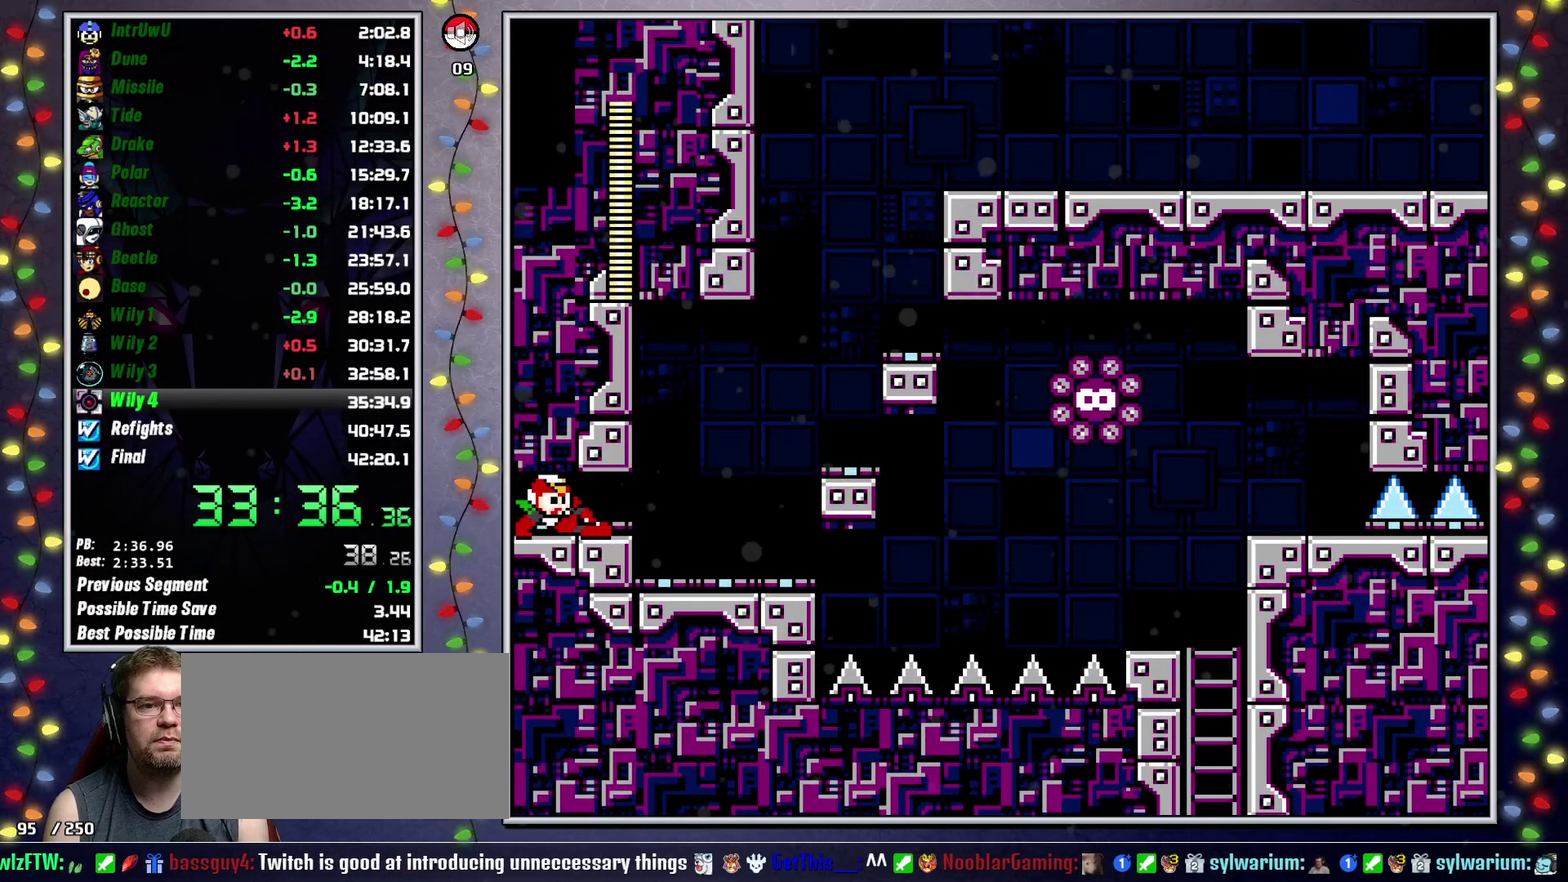
{"buttons": ["A", "B", "DPAD_RIGHT"], "events": [[417, "B", "down"], [433, "A", "down"]]}
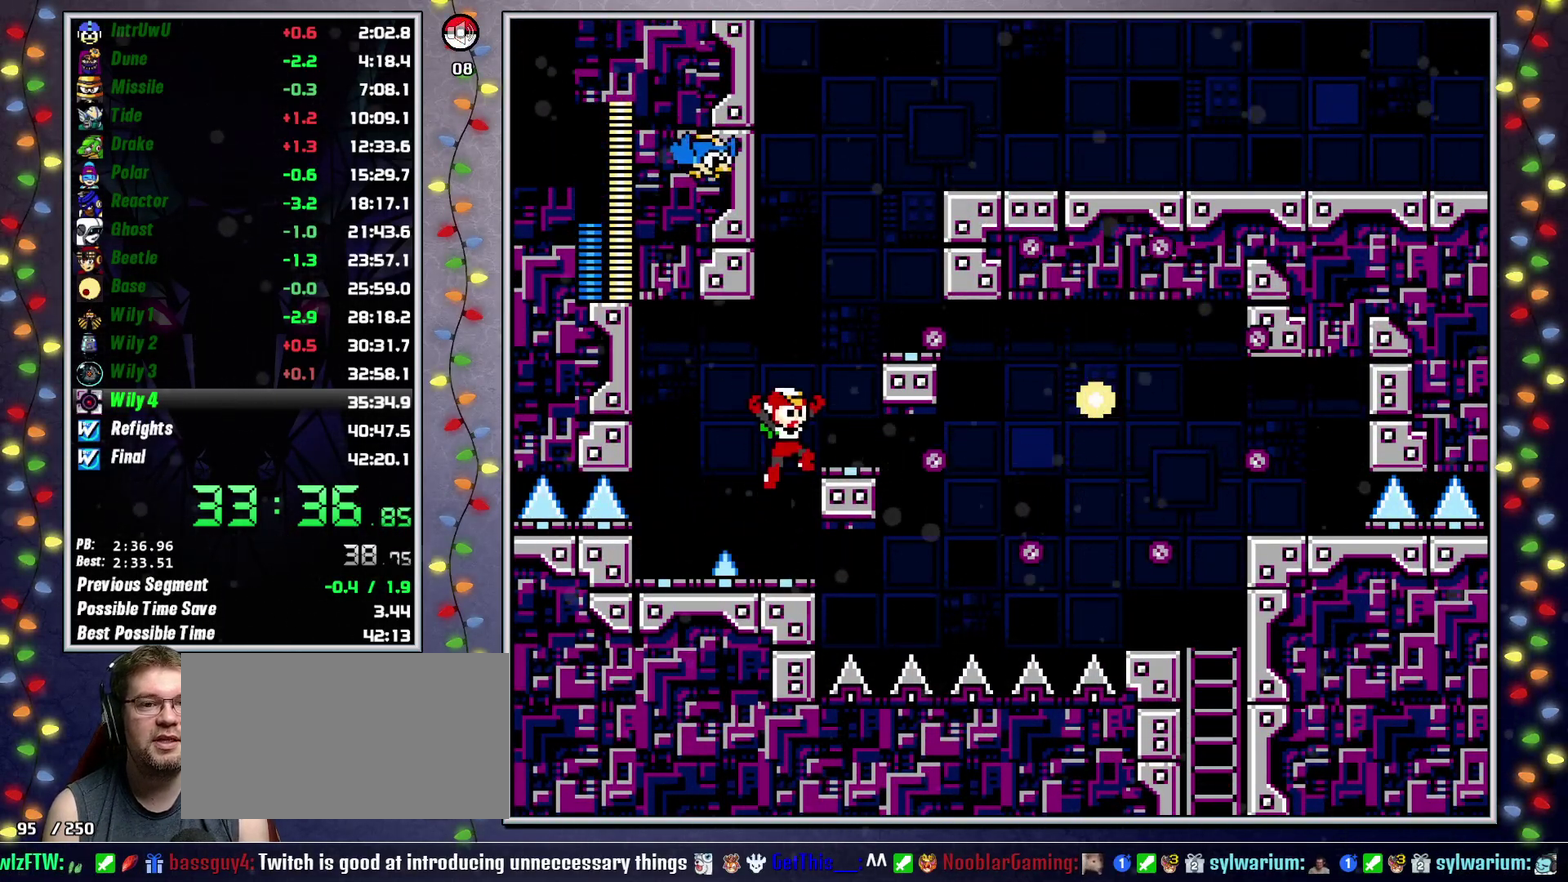
{"buttons": ["DPAD_RIGHT"], "events": [[17, "B", "up"], [433, "A", "up"]]}
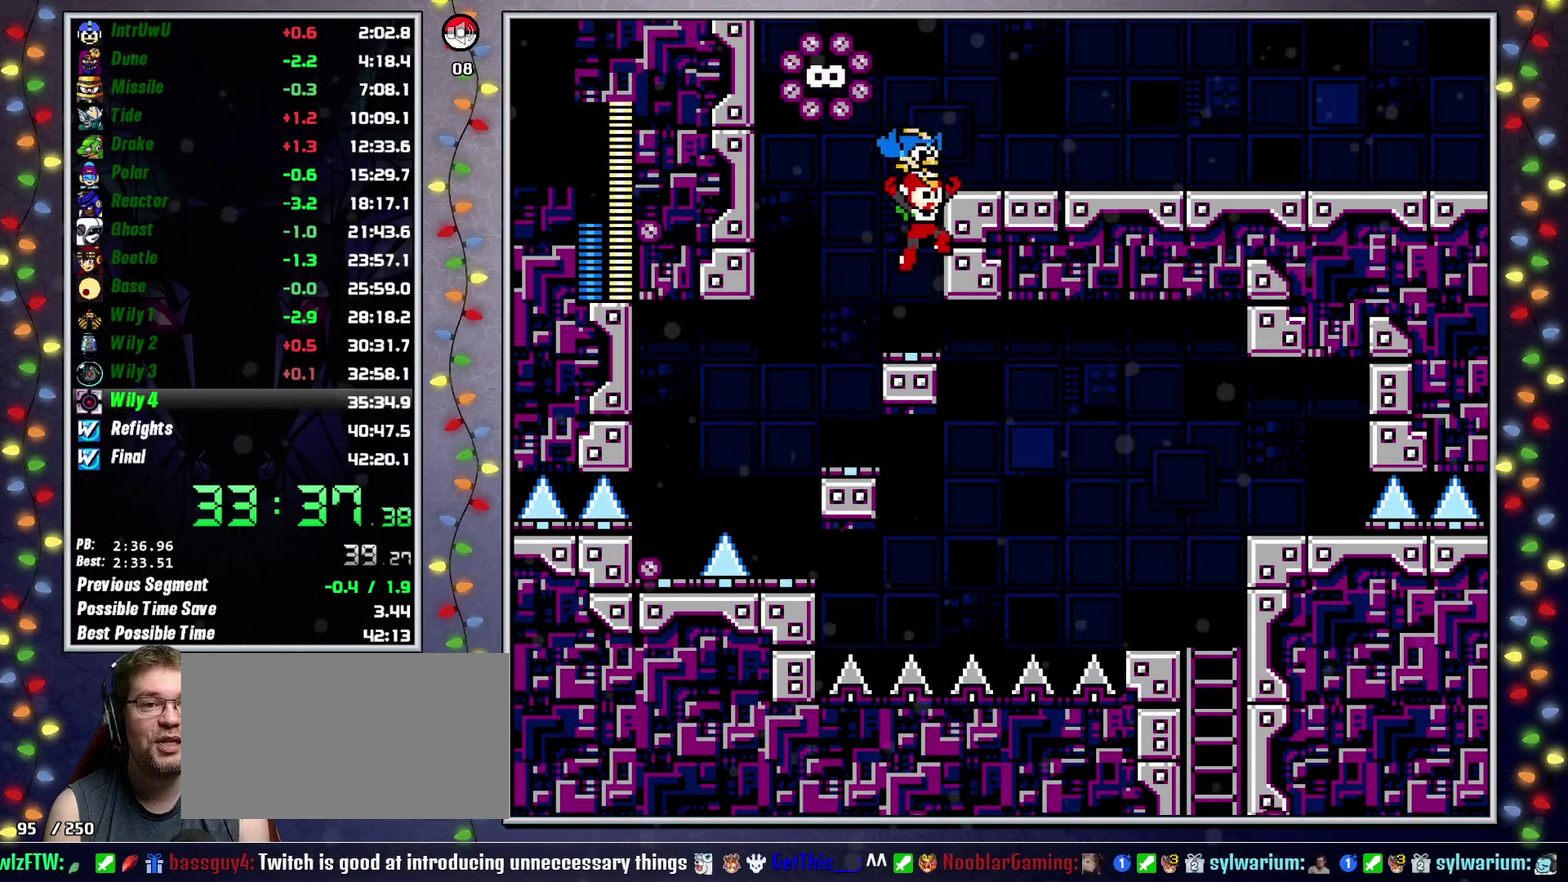
{"buttons": ["DPAD_RIGHT"], "events": [[17, "A", "down"], [233, "A", "up"], [333, "L2", "down"], [350, "DPAD_UP", "down"], [450, "DPAD_UP", "up"], [450, "L2", "up"]]}
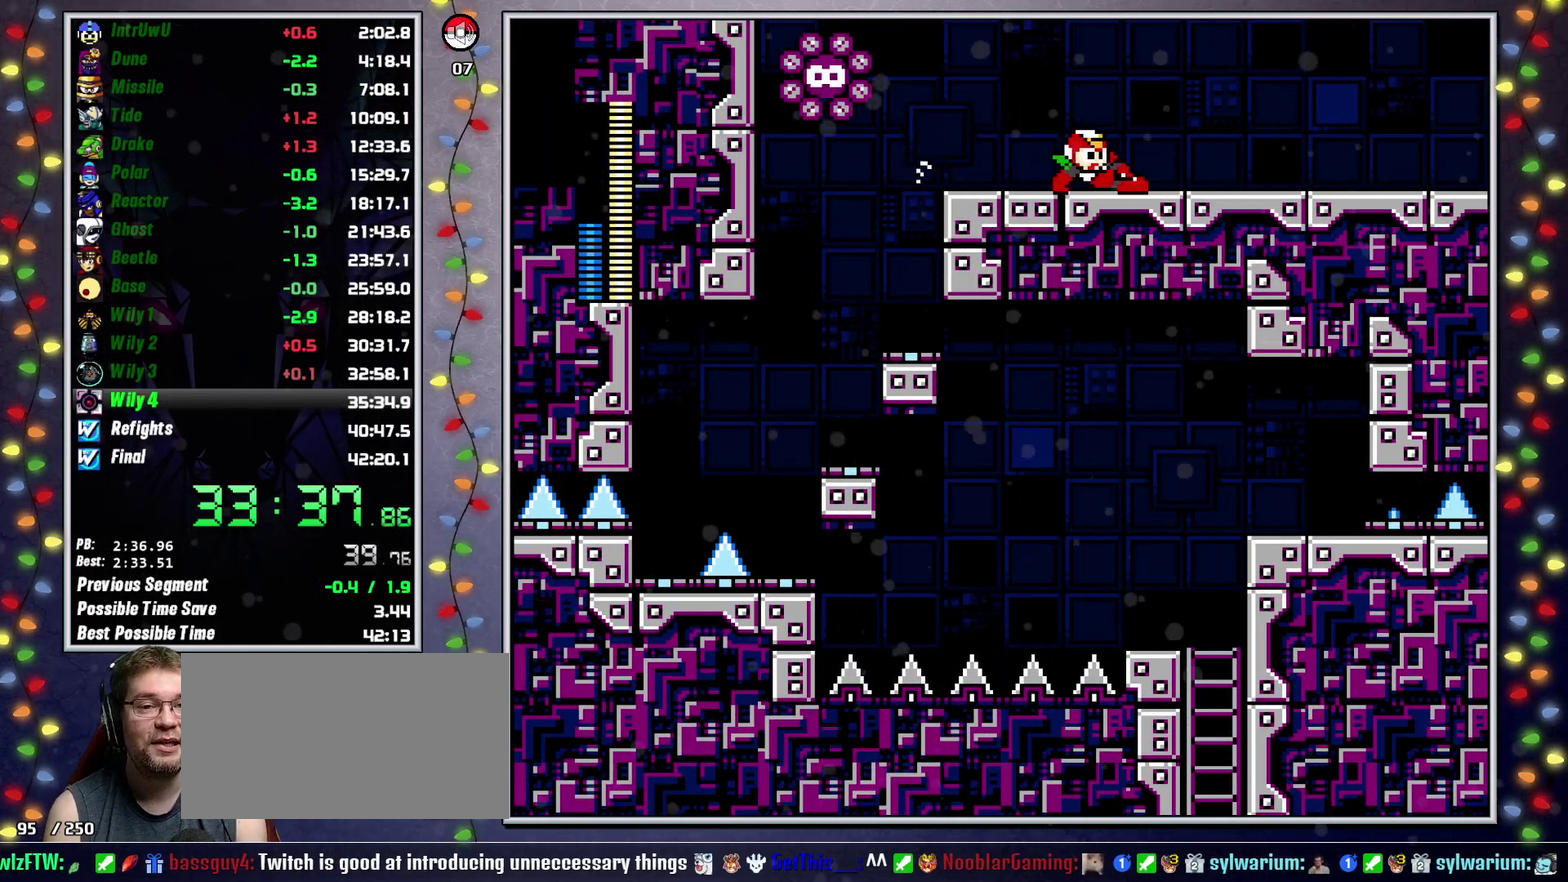
{"buttons": ["DPAD_RIGHT"], "events": [[333, "L2", "down"], [350, "DPAD_UP", "down"], [433, "DPAD_UP", "up"], [433, "L2", "up"]]}
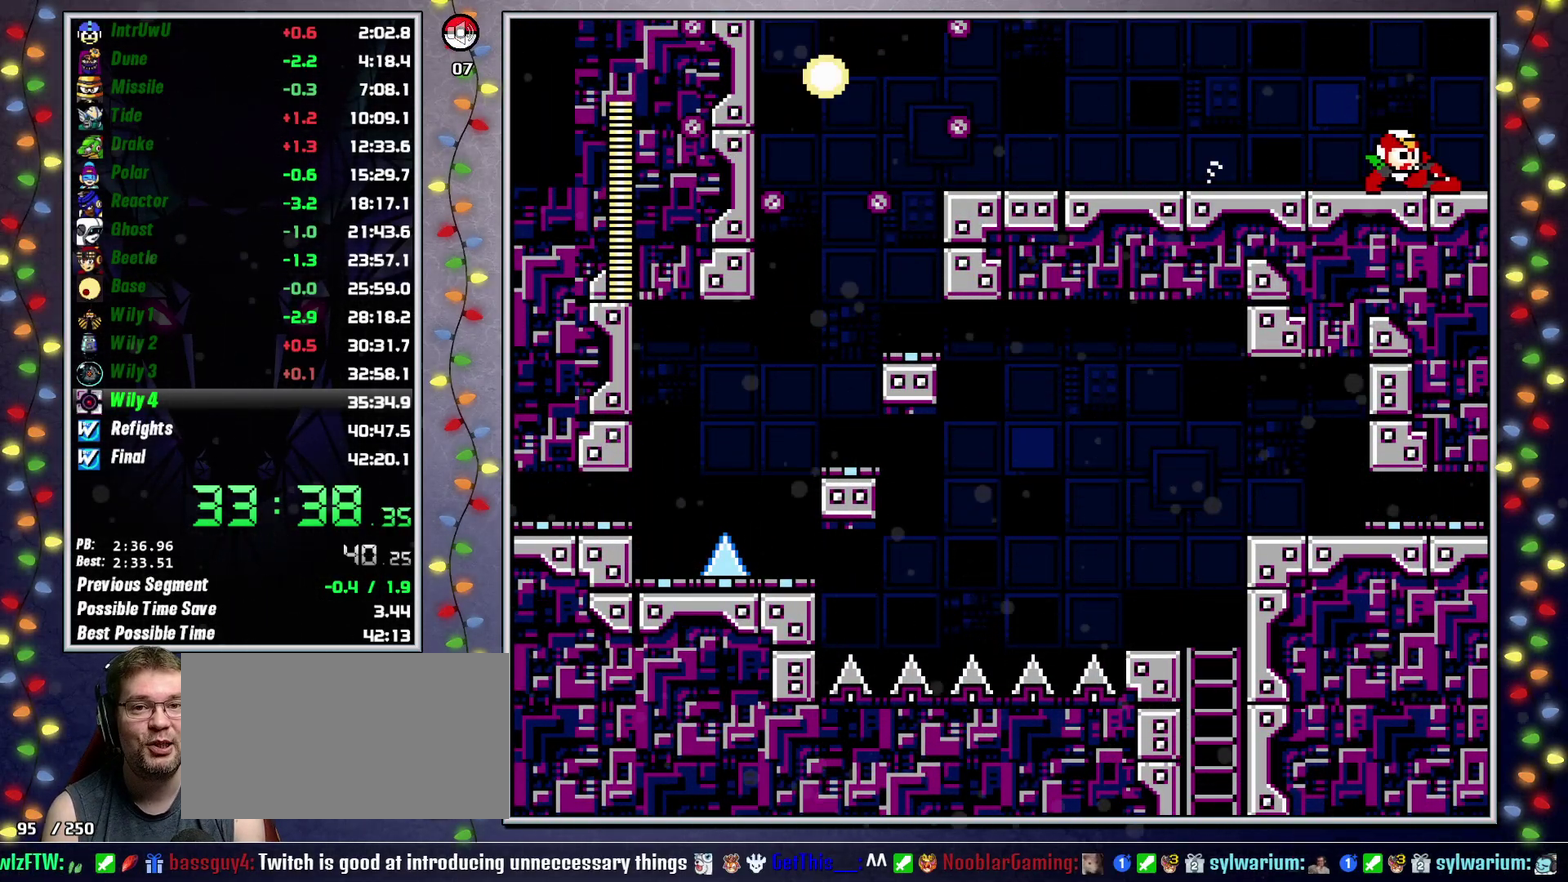
{"buttons": ["L2", "DPAD_UP", "DPAD_RIGHT"], "events": [[17, "L2", "down"], [100, "DPAD_RIGHT", "up"], [117, "L2", "up"], [150, "X", "down"], [200, "DPAD_RIGHT", "down"], [217, "X", "up"], [300, "X", "down"], [350, "X", "up"], [433, "X", "down"], [467, "DPAD_UP", "down"], [467, "L2", "down"], [500, "X", "up"]]}
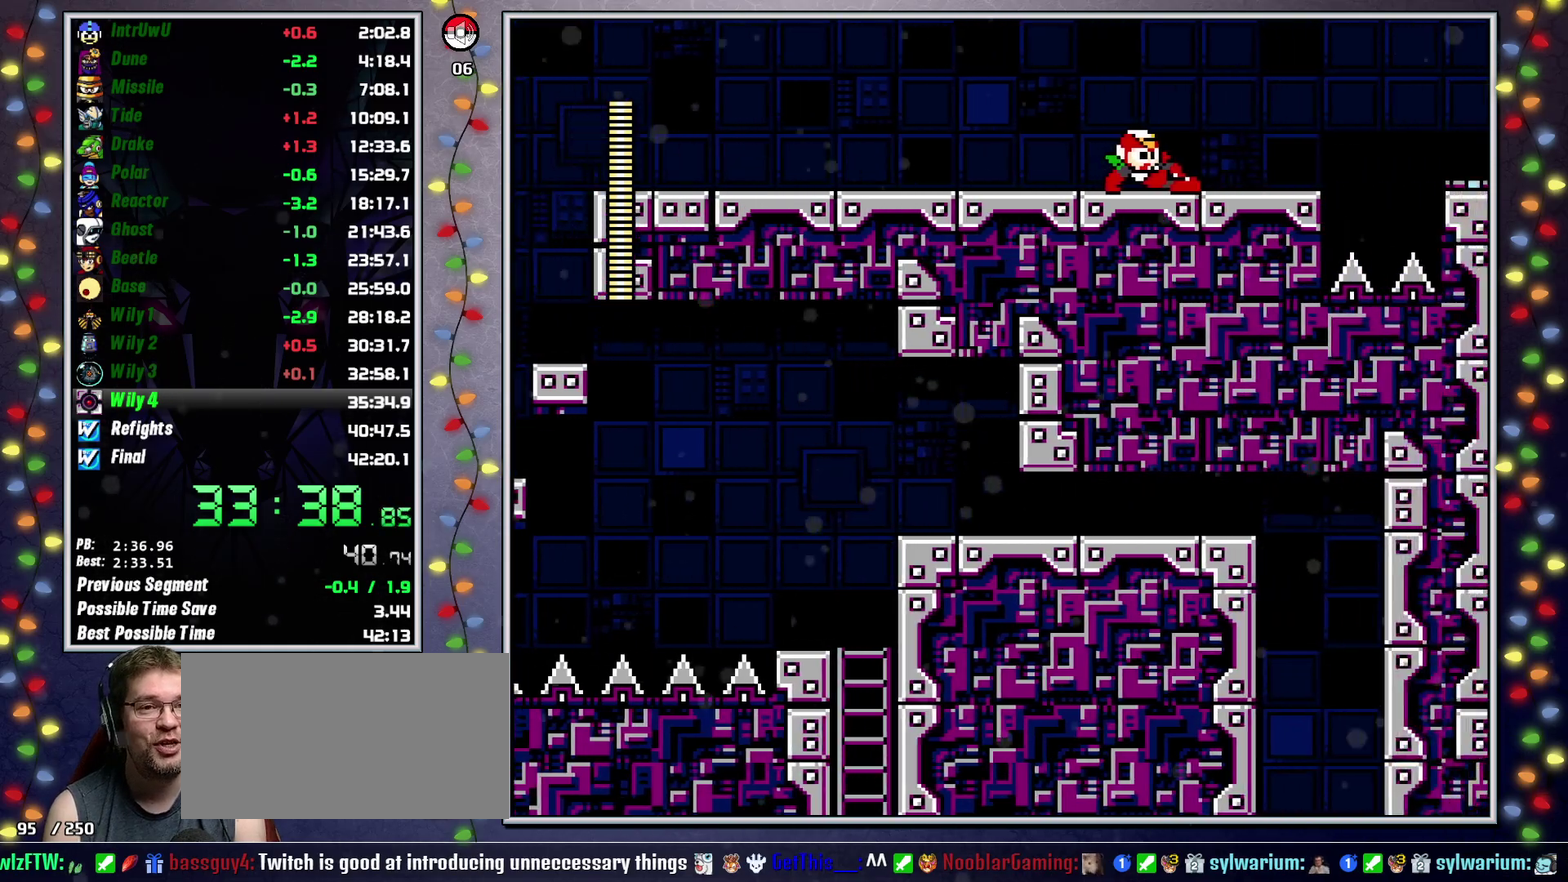
{"buttons": ["DPAD_RIGHT"], "events": [[50, "DPAD_UP", "up"], [67, "L2", "up"], [67, "X", "down"], [150, "DPAD_UP", "down"], [150, "L2", "down"], [150, "X", "up"], [233, "DPAD_UP", "up"], [250, "L2", "up"]]}
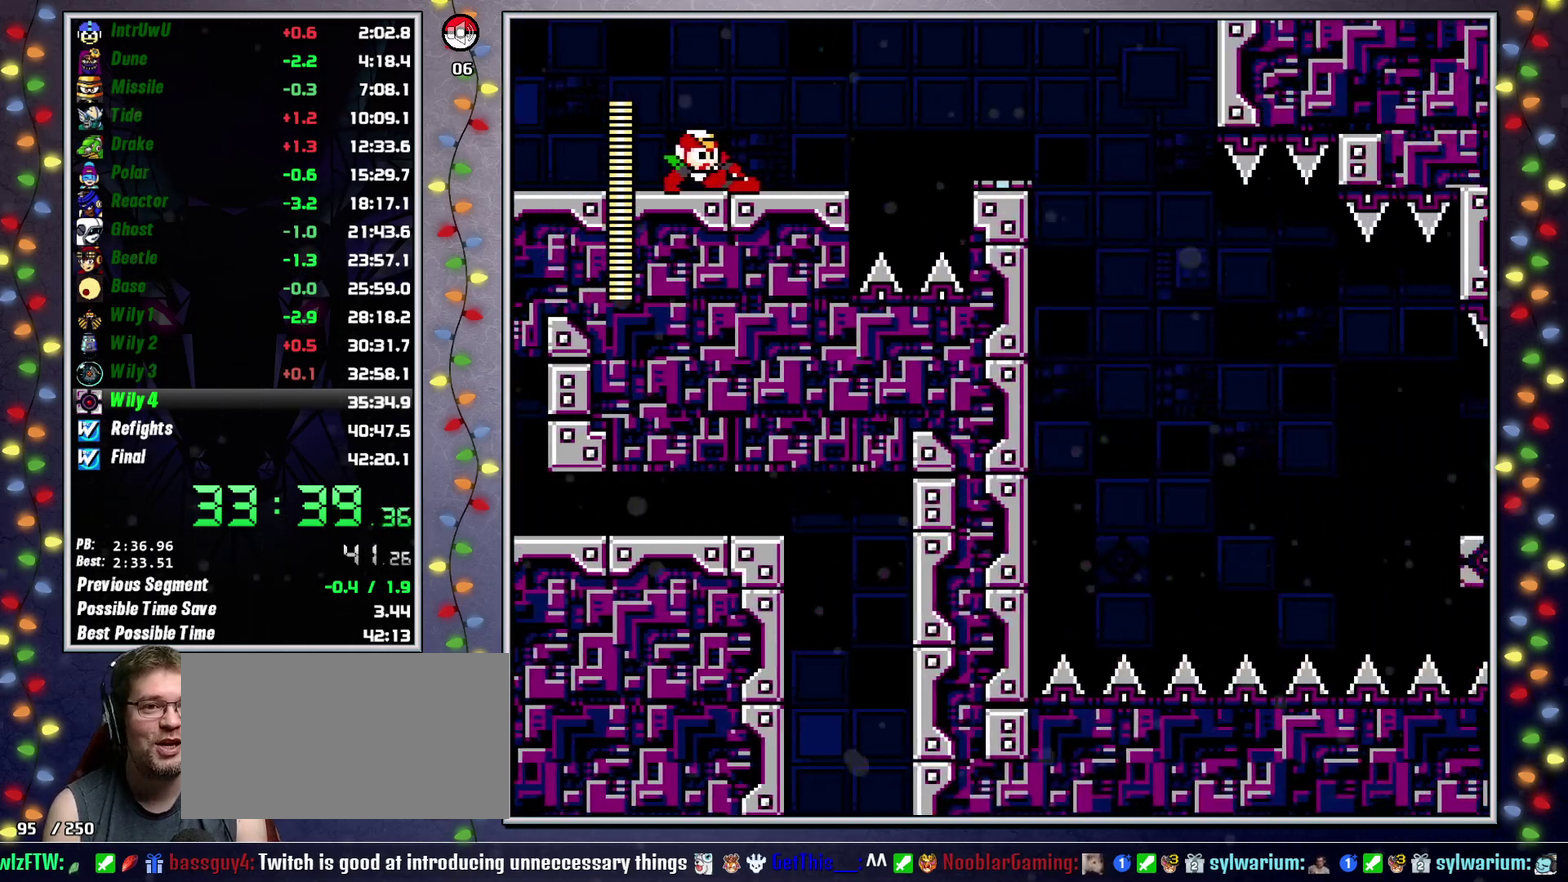
{"buttons": ["A", "L2", "DPAD_RIGHT"], "events": [[17, "DPAD_UP", "down"], [67, "DPAD_UP", "up"], [183, "DPAD_UP", "down"], [300, "DPAD_UP", "up"], [383, "DPAD_UP", "down"], [383, "L2", "down"], [500, "A", "down"], [500, "DPAD_UP", "up"]]}
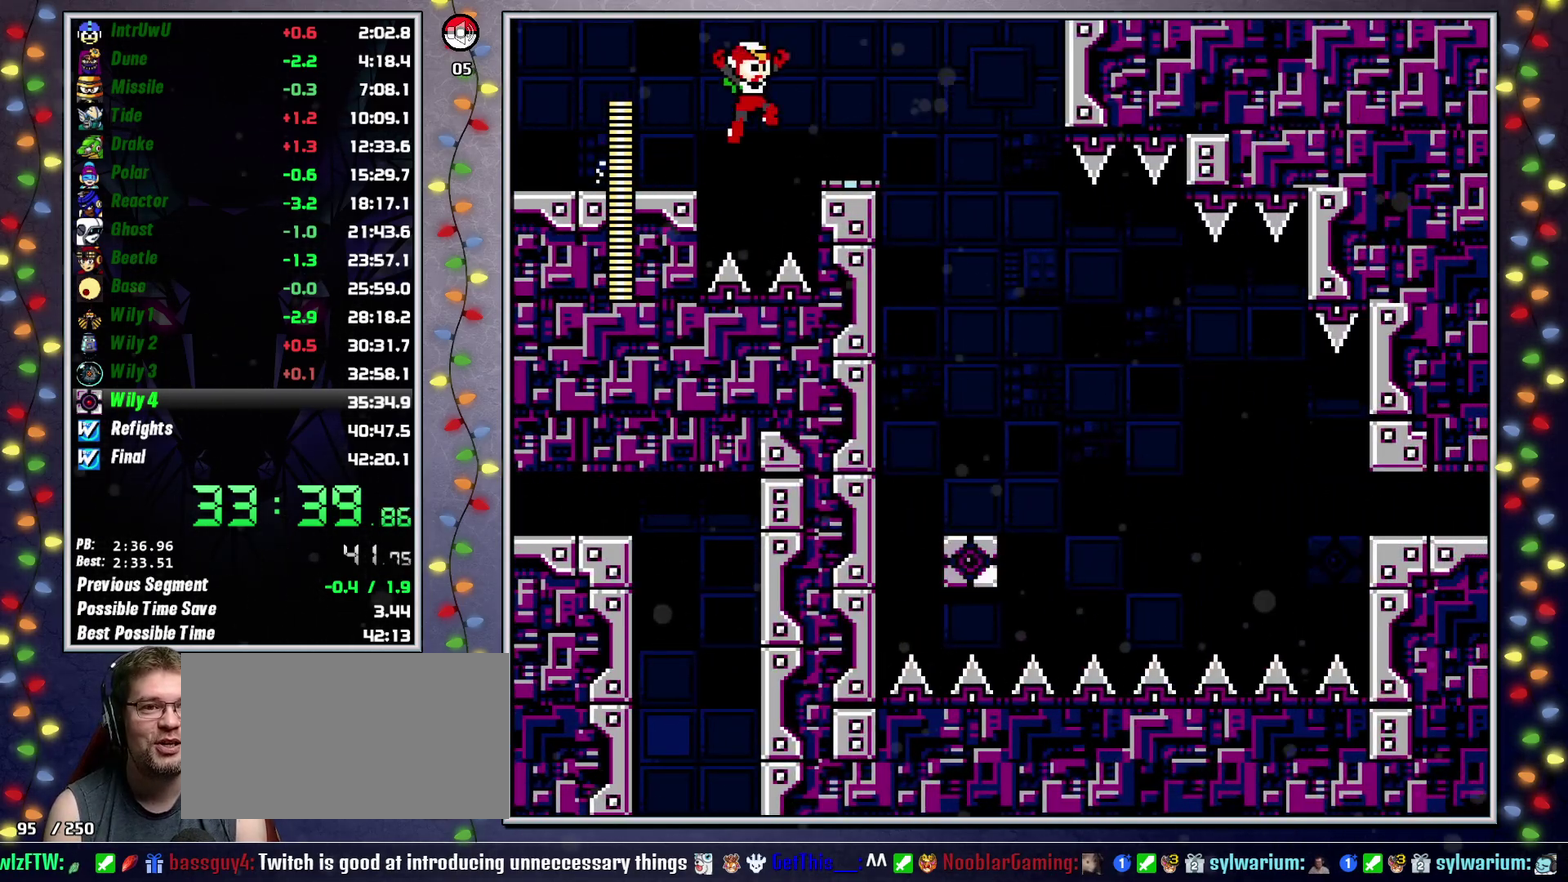
{"buttons": ["DPAD_RIGHT"], "events": [[17, "L2", "up"], [233, "A", "up"]]}
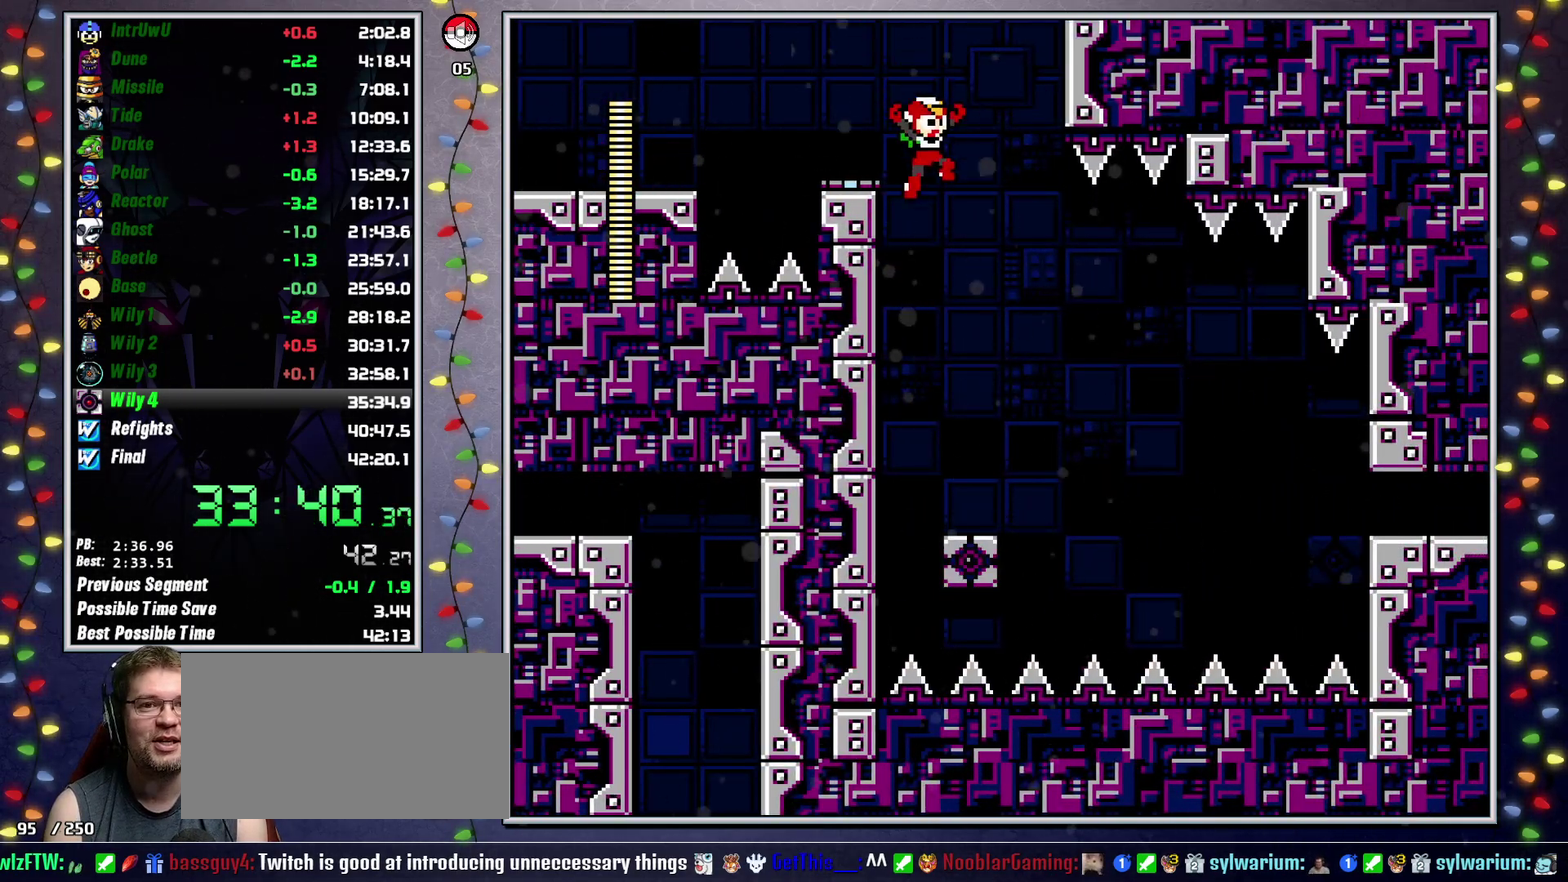
{"buttons": ["A", "DPAD_RIGHT"], "events": [[317, "A", "down"]]}
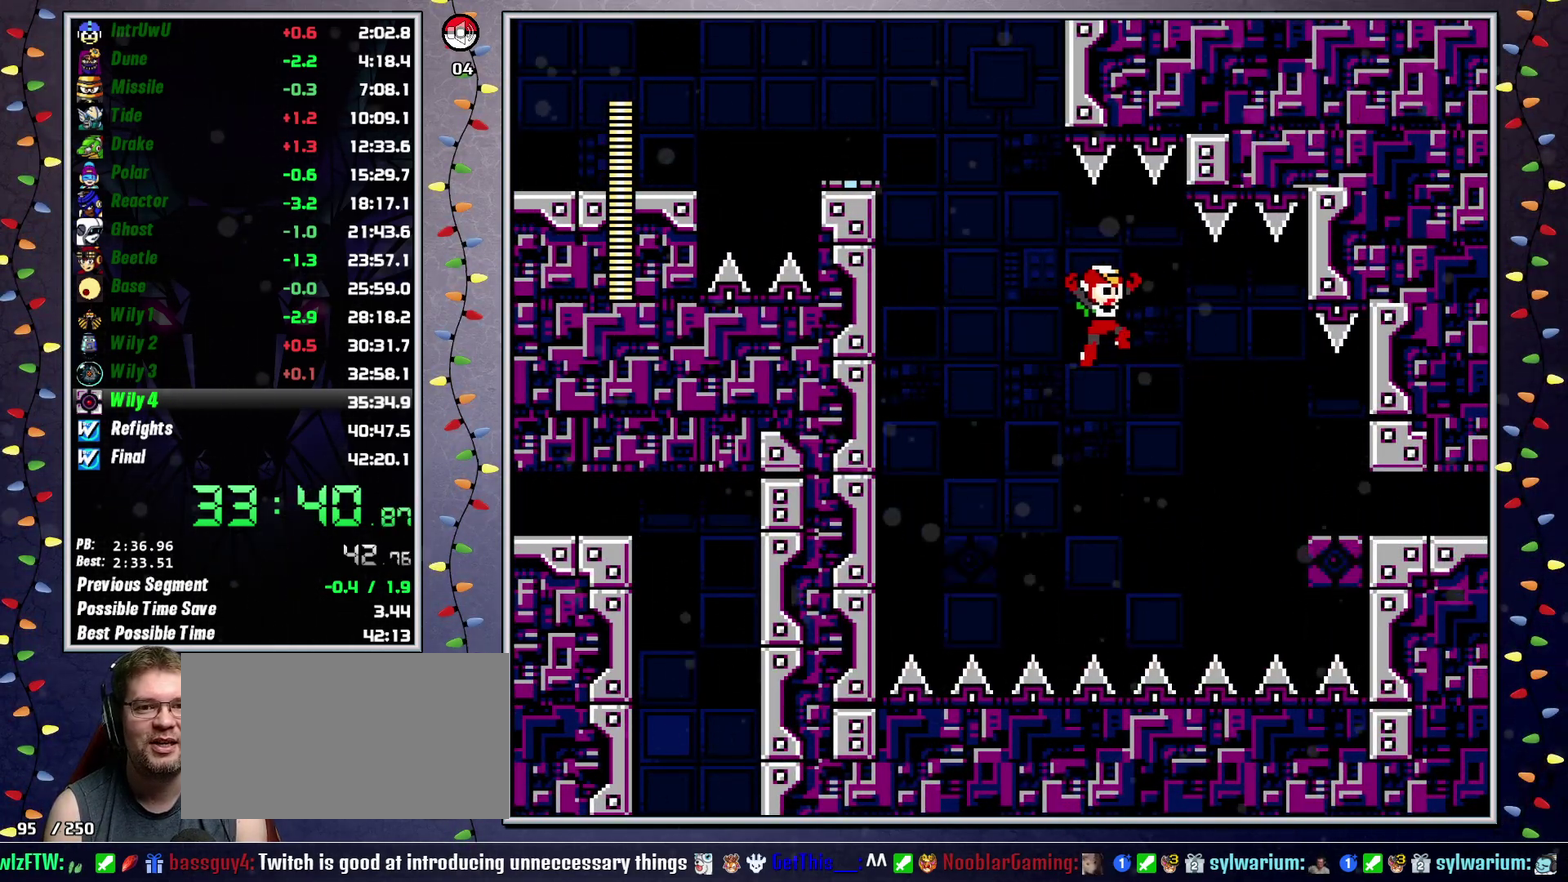
{"buttons": ["DPAD_RIGHT"], "events": [[67, "A", "up"], [317, "A", "down"], [400, "A", "up"]]}
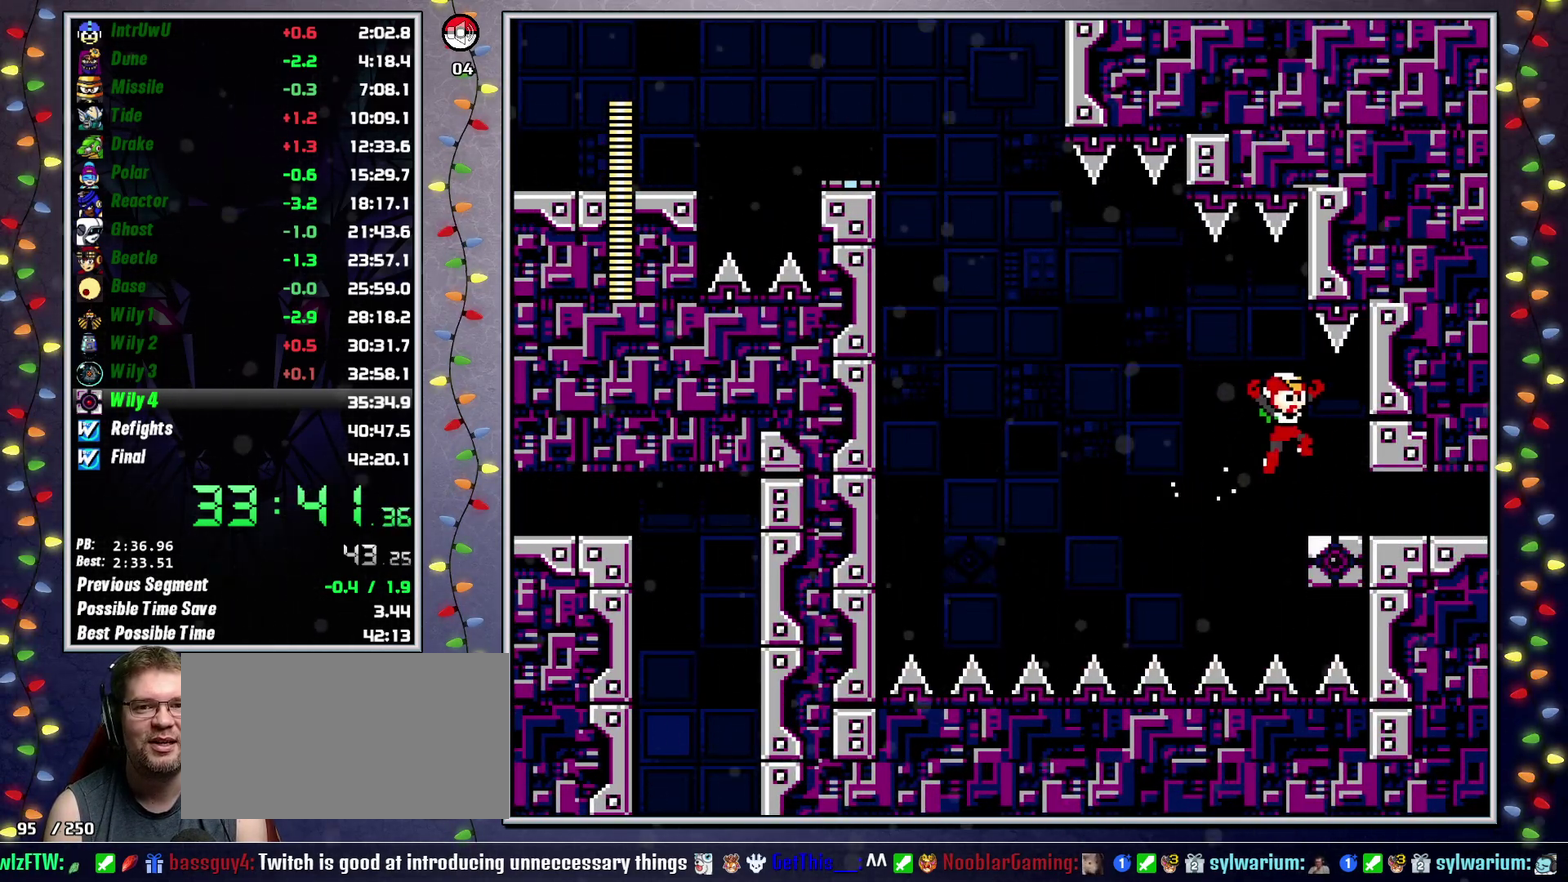
{"buttons": ["DPAD_RIGHT"], "events": [[183, "L2", "down"], [267, "L2", "up"], [350, "L2", "down"], [467, "L2", "up"]]}